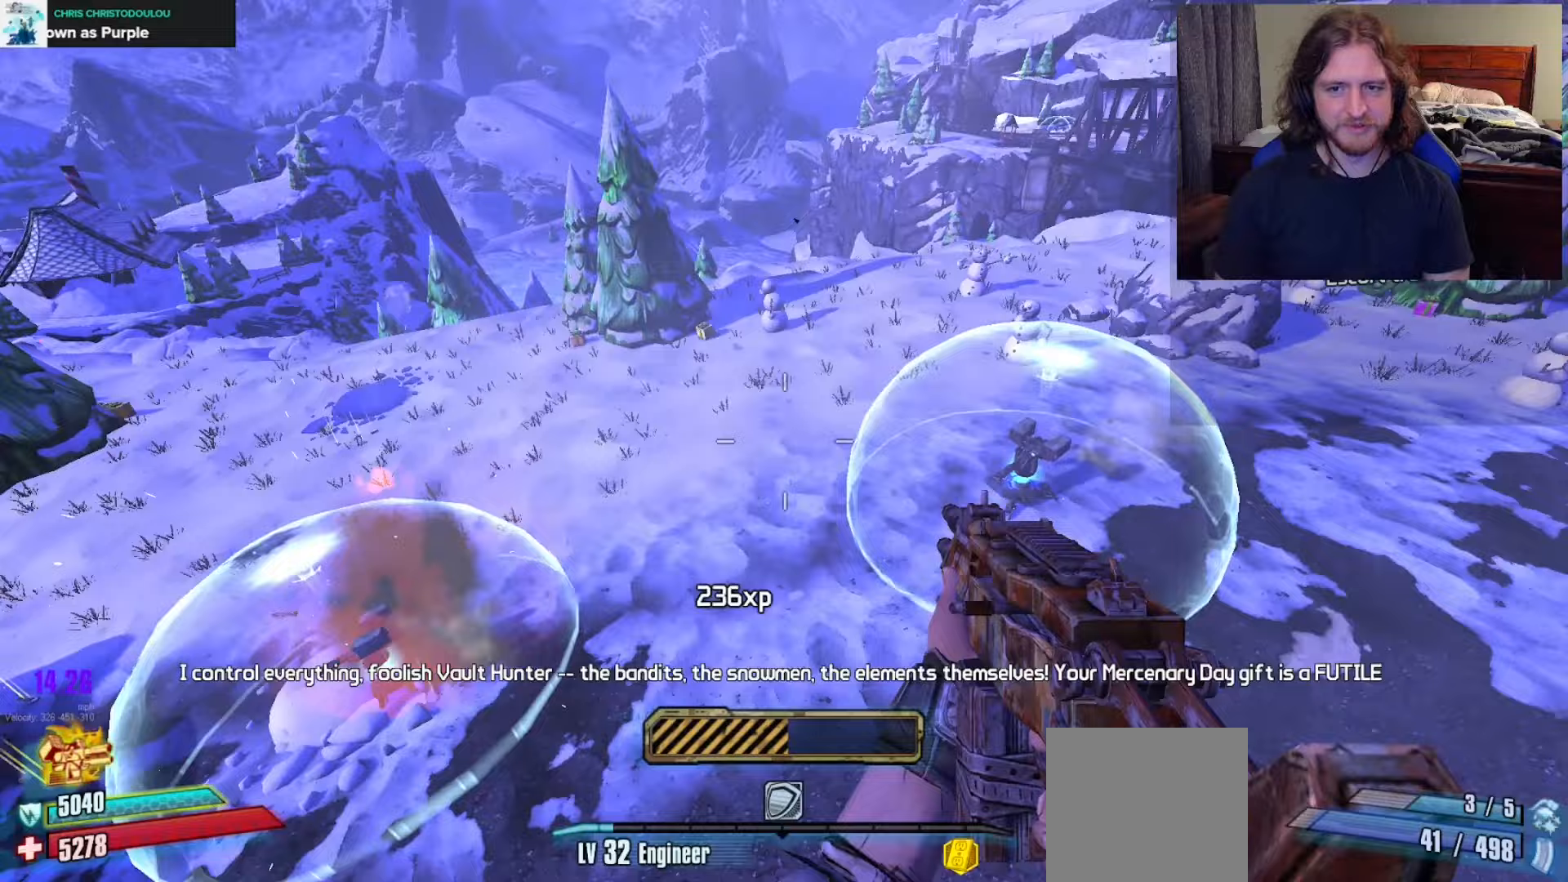
Gameplay with a controller (Xbox layout); each line is a JSON object with the inputs held at the frame after it. "events" lists button and stick changes between this image and that frame as [ms after this image, input, new state], when the widget could be followed in between.
{"buttons": [], "left_stick": "up-left", "right_stick": "center", "events": [[200, "left_stick", "up"], [367, "right_stick", "center"], [383, "L3", "down"], [483, "L3", "up"], [483, "left_stick", "up-left"]]}
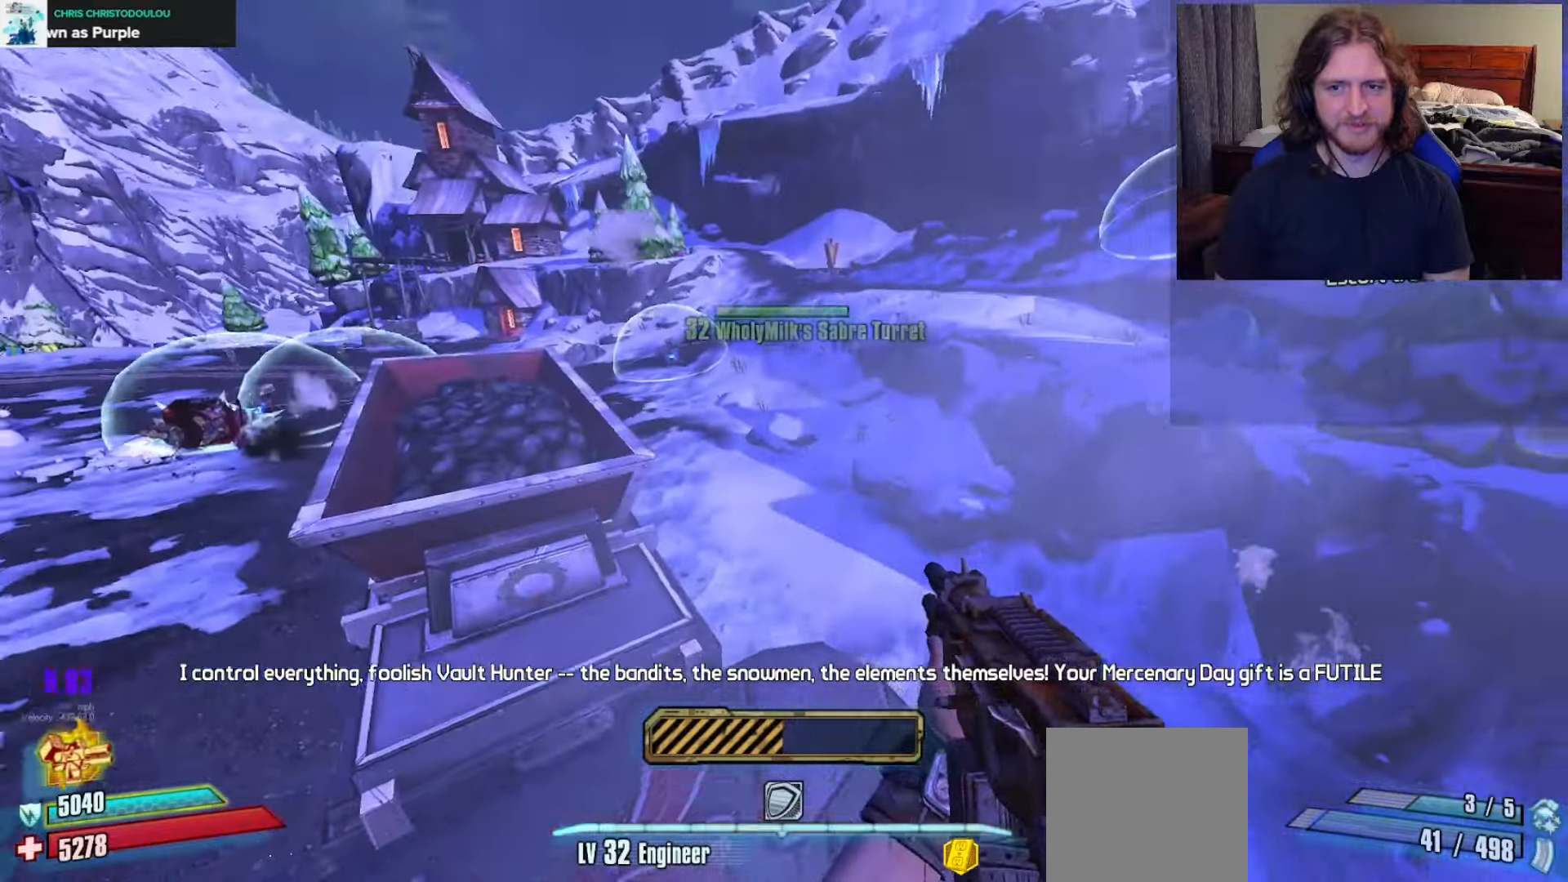
{"buttons": [], "left_stick": "up", "right_stick": "center", "events": [[83, "A", "down"], [217, "A", "up"], [233, "left_stick", "up"]]}
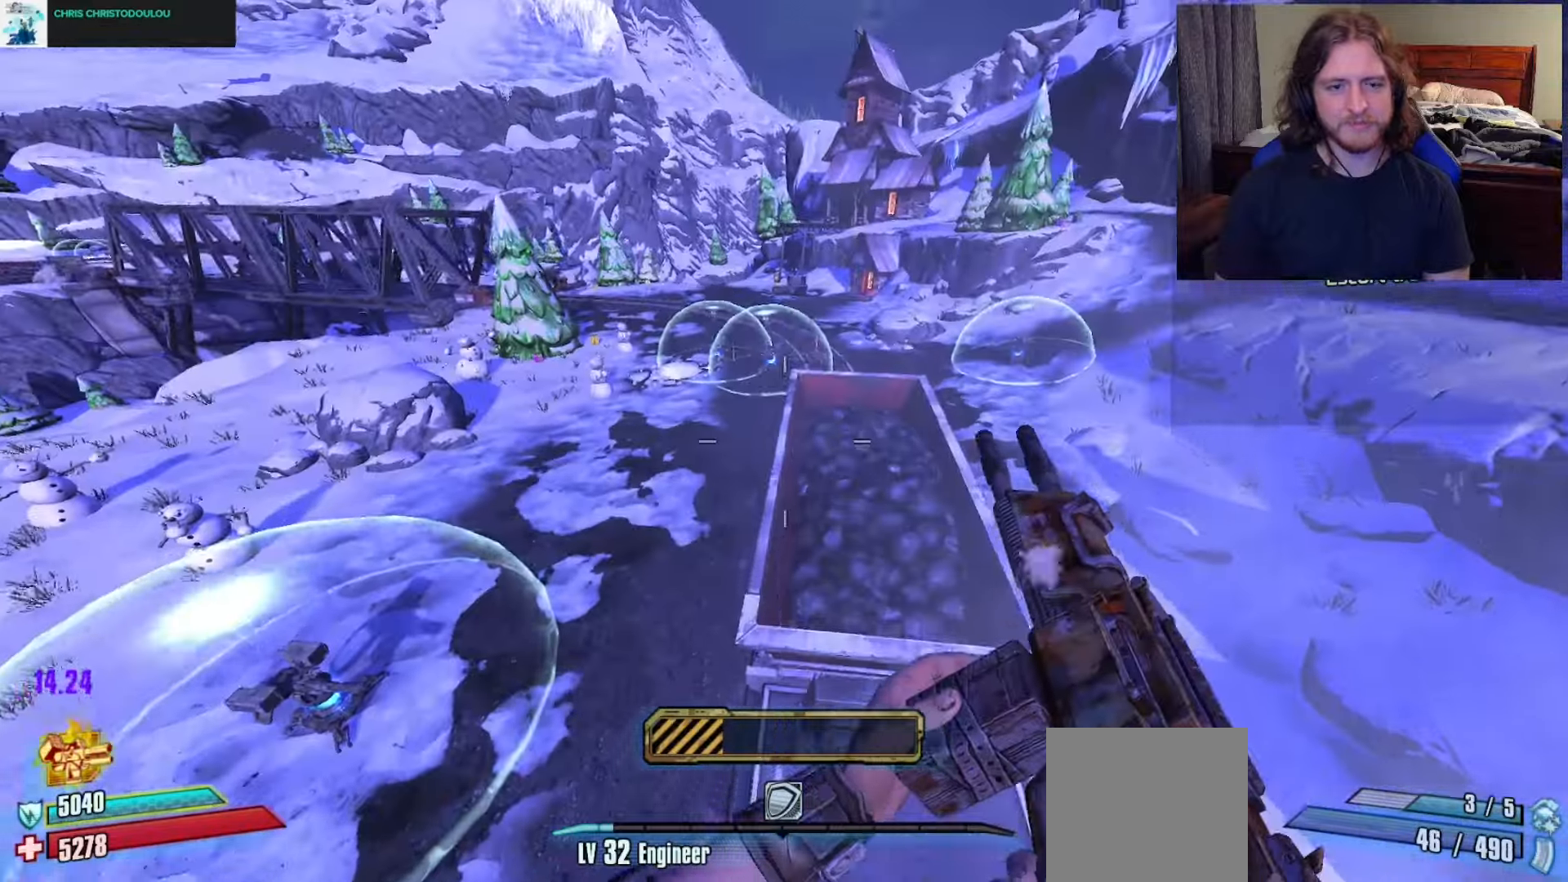
{"buttons": [], "left_stick": "down-right", "right_stick": "up-left", "events": [[17, "left_stick", "up-right"], [33, "right_stick", "left"], [300, "left_stick", "right"], [483, "left_stick", "down-right"], [500, "right_stick", "up-left"]]}
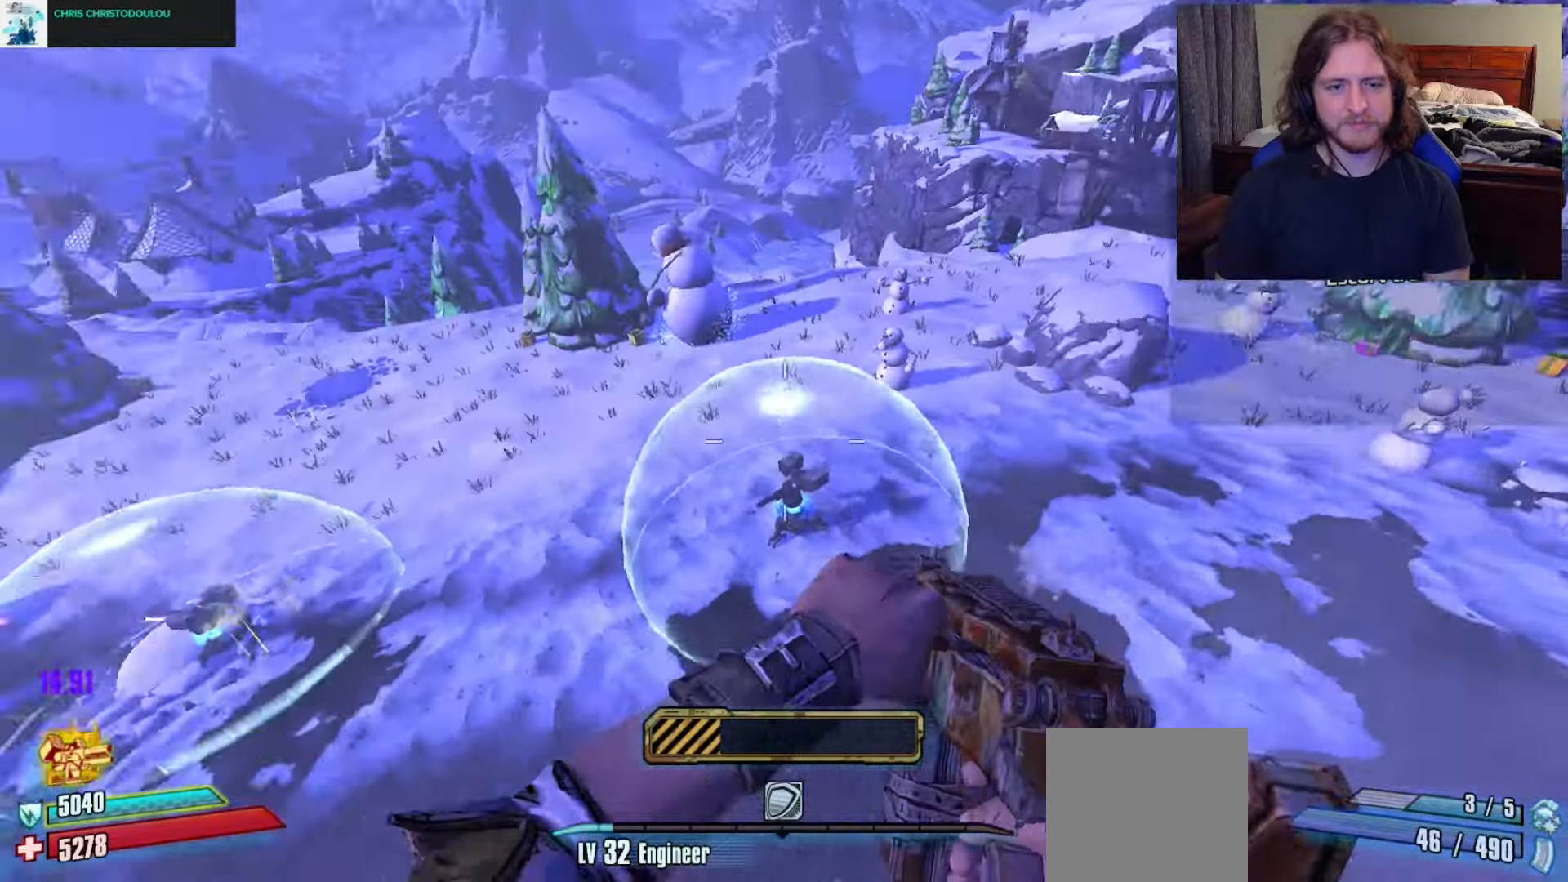
{"buttons": [], "left_stick": "up-right", "right_stick": "up", "events": [[117, "right_stick", "center"], [267, "right_stick", "left"], [350, "left_stick", "right"], [483, "right_stick", "up"], [500, "left_stick", "up-right"]]}
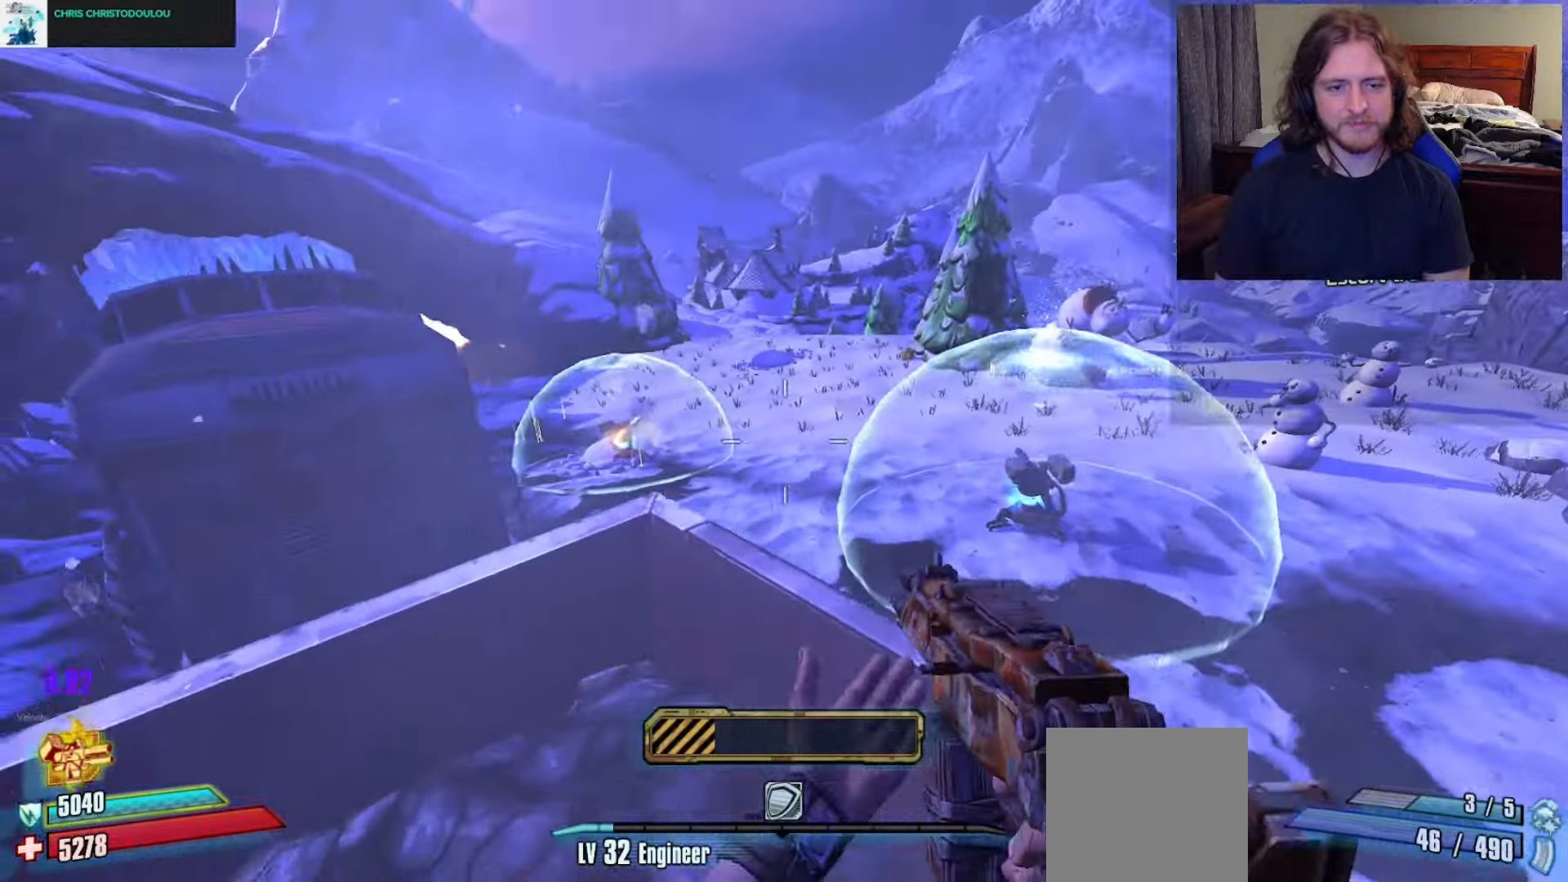
{"buttons": [], "left_stick": "left", "right_stick": "right", "events": [[117, "left_stick", "up"], [117, "right_stick", "center"], [283, "left_stick", "left"], [450, "right_stick", "right"]]}
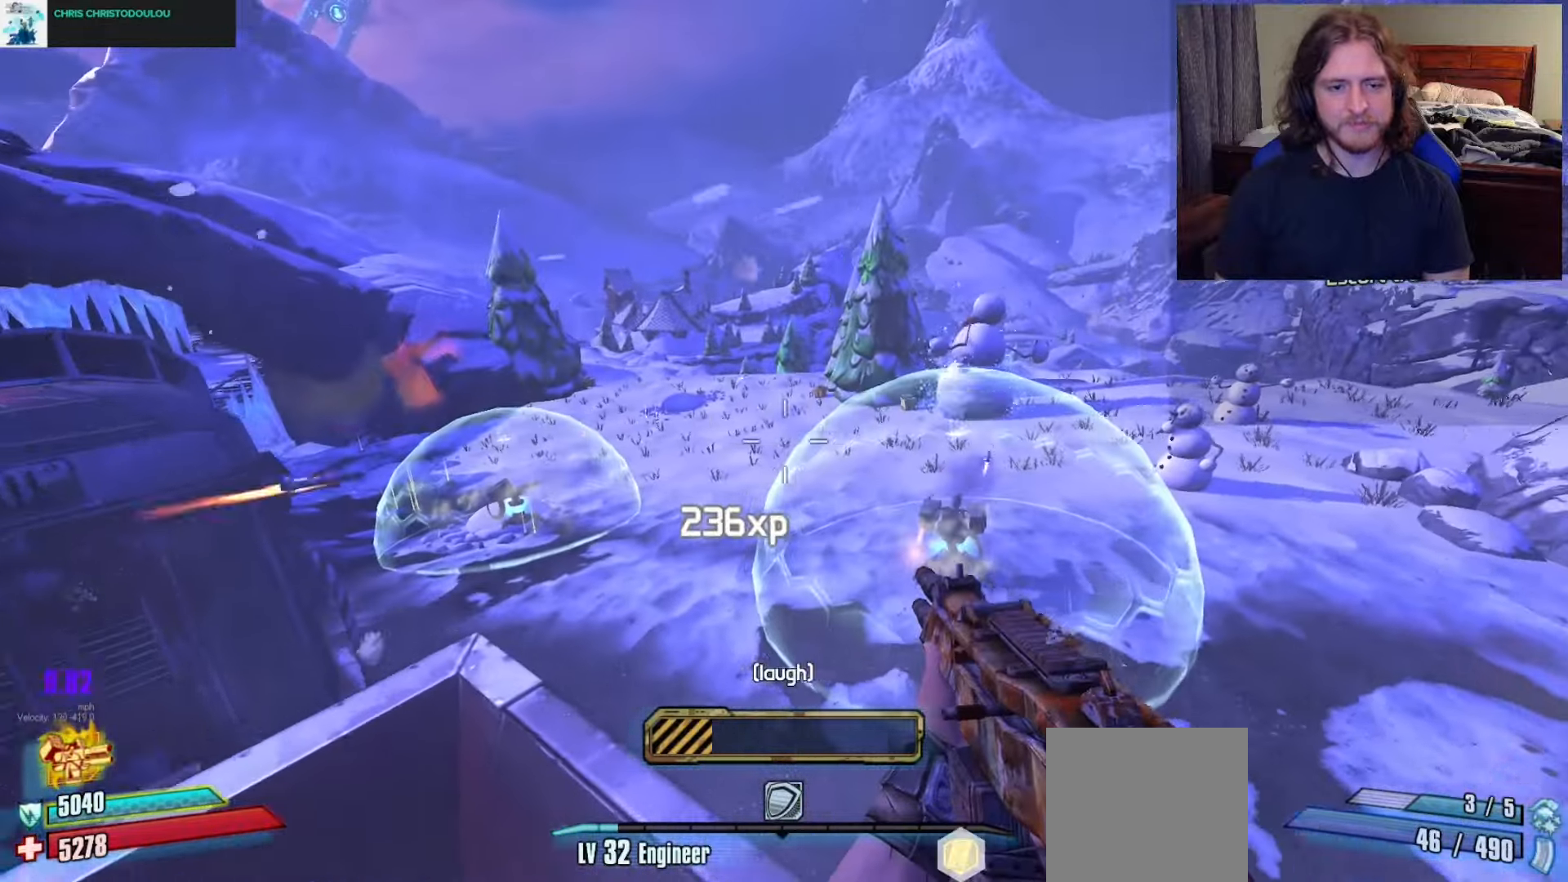
{"buttons": [], "left_stick": "up-left", "right_stick": "left", "events": [[150, "right_stick", "center"], [350, "left_stick", "up-left"], [483, "right_stick", "left"]]}
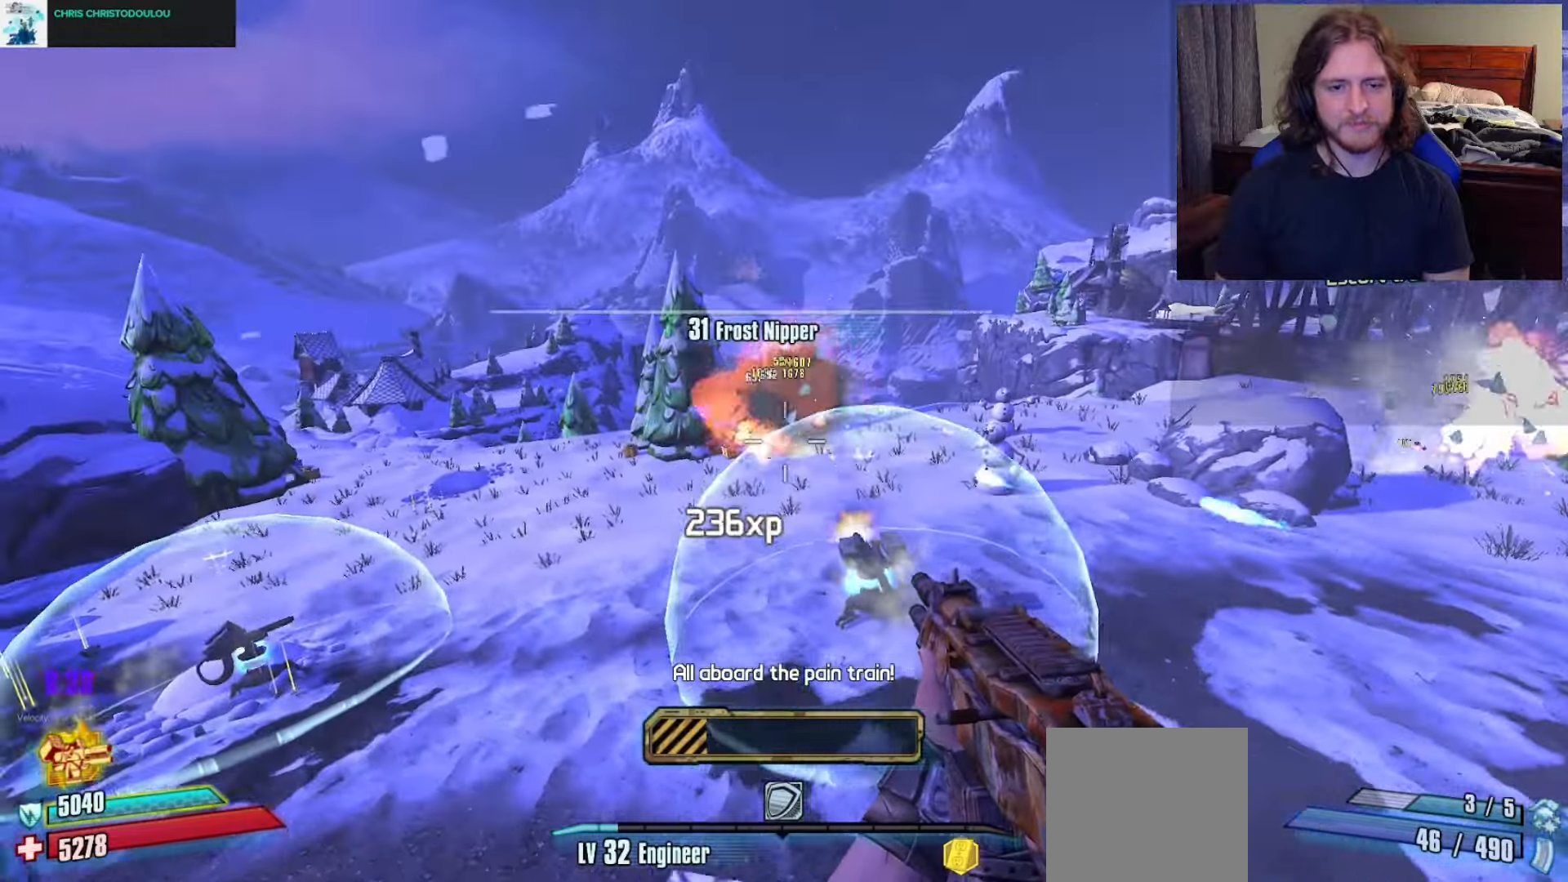
{"buttons": [], "left_stick": "left", "right_stick": "down", "events": [[50, "left_stick", "left"], [100, "right_stick", "center"], [117, "A", "down"], [233, "left_stick", "up-left"], [267, "A", "up"], [333, "right_stick", "down"], [417, "left_stick", "left"]]}
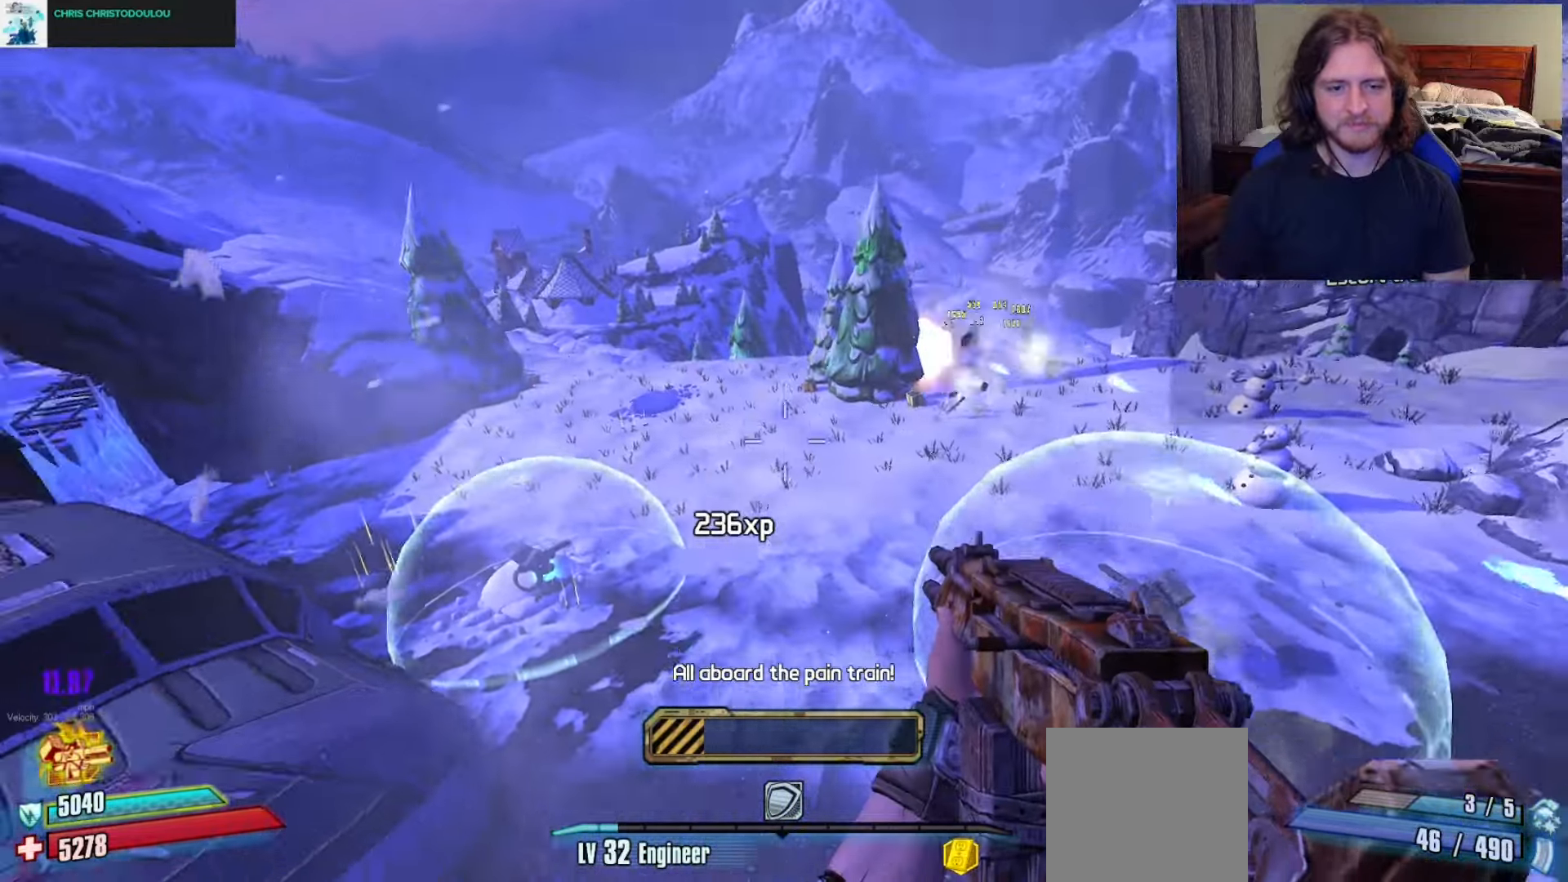
{"buttons": [], "left_stick": "down-left", "right_stick": "center", "events": [[33, "right_stick", "right"], [200, "left_stick", "down-left"], [217, "right_stick", "up-right"], [350, "right_stick", "center"]]}
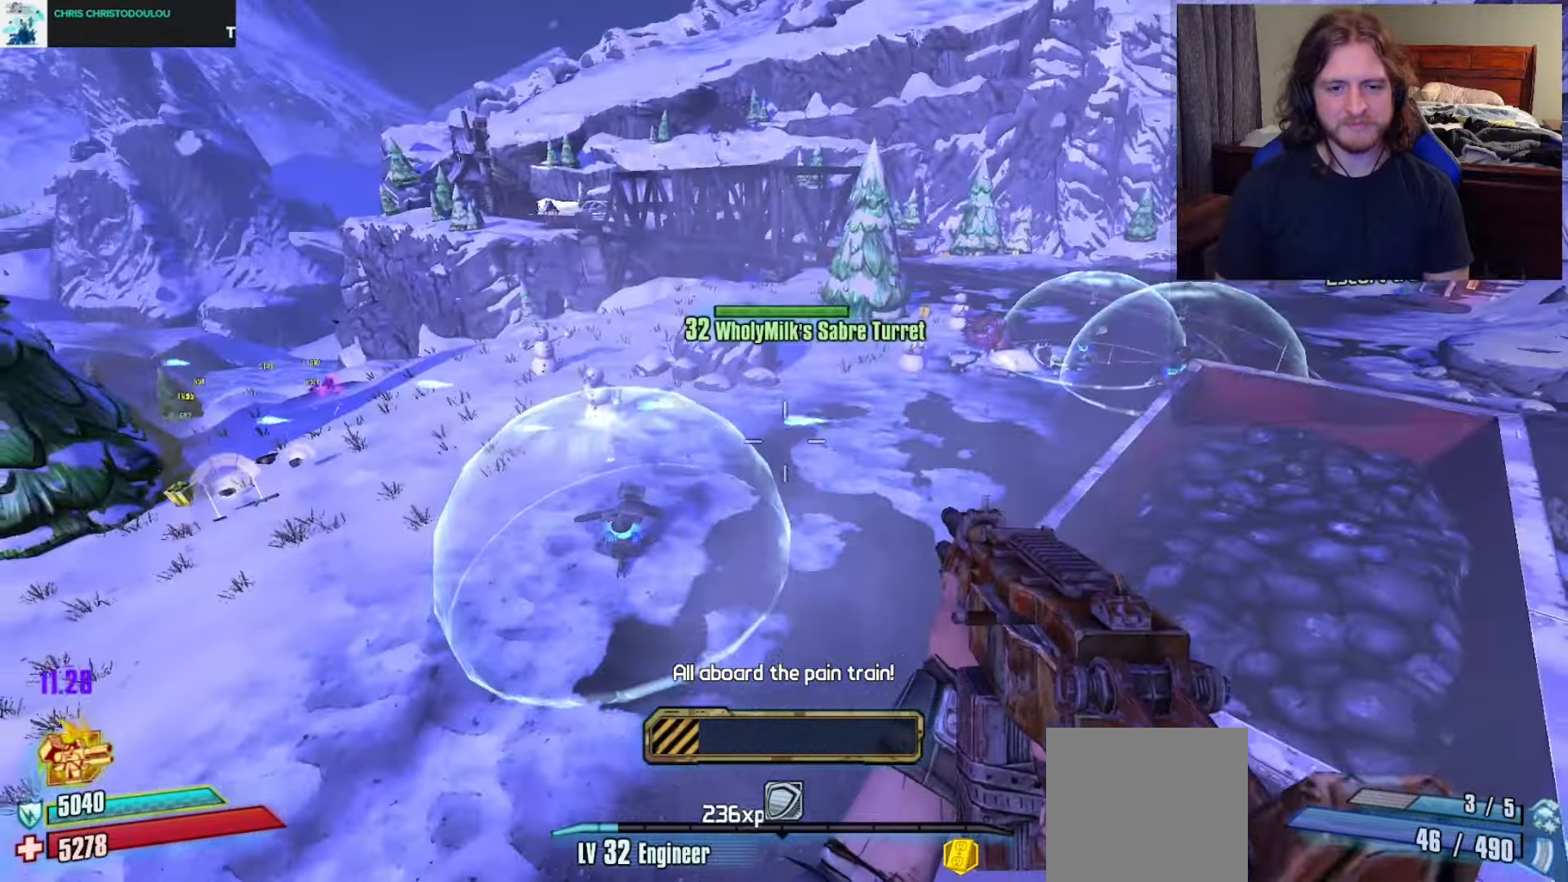
{"buttons": [], "left_stick": "down", "right_stick": "center", "events": [[83, "right_stick", "right"], [350, "left_stick", "down"], [350, "right_stick", "center"]]}
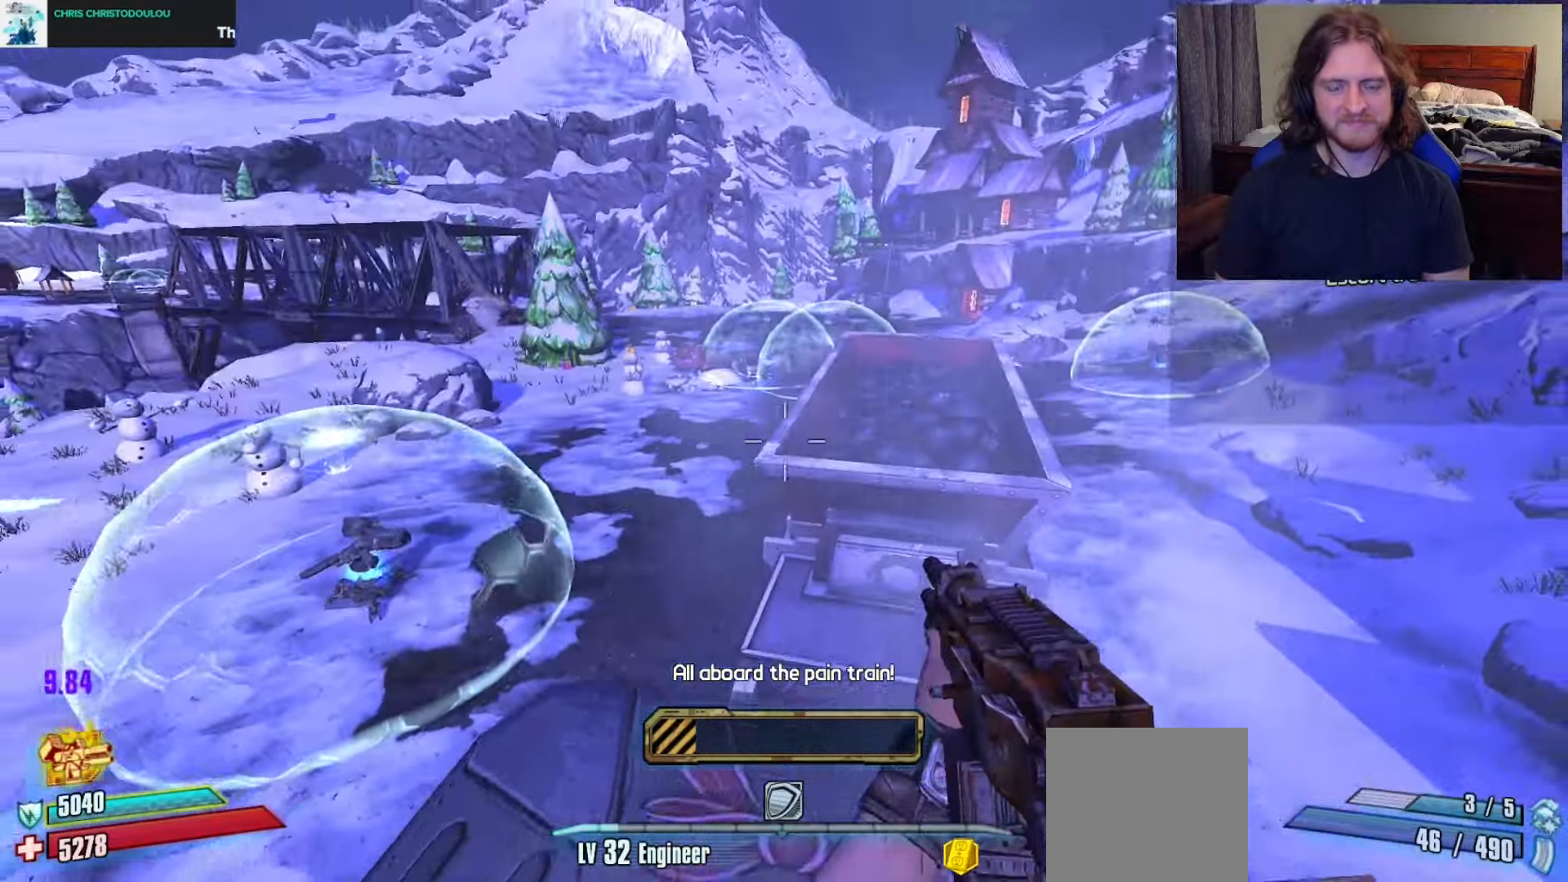
{"buttons": ["L3"], "left_stick": "up-left", "right_stick": "center", "events": [[33, "right_stick", "right"], [133, "left_stick", "left"], [333, "left_stick", "up-left"], [450, "right_stick", "center"], [483, "L3", "down"]]}
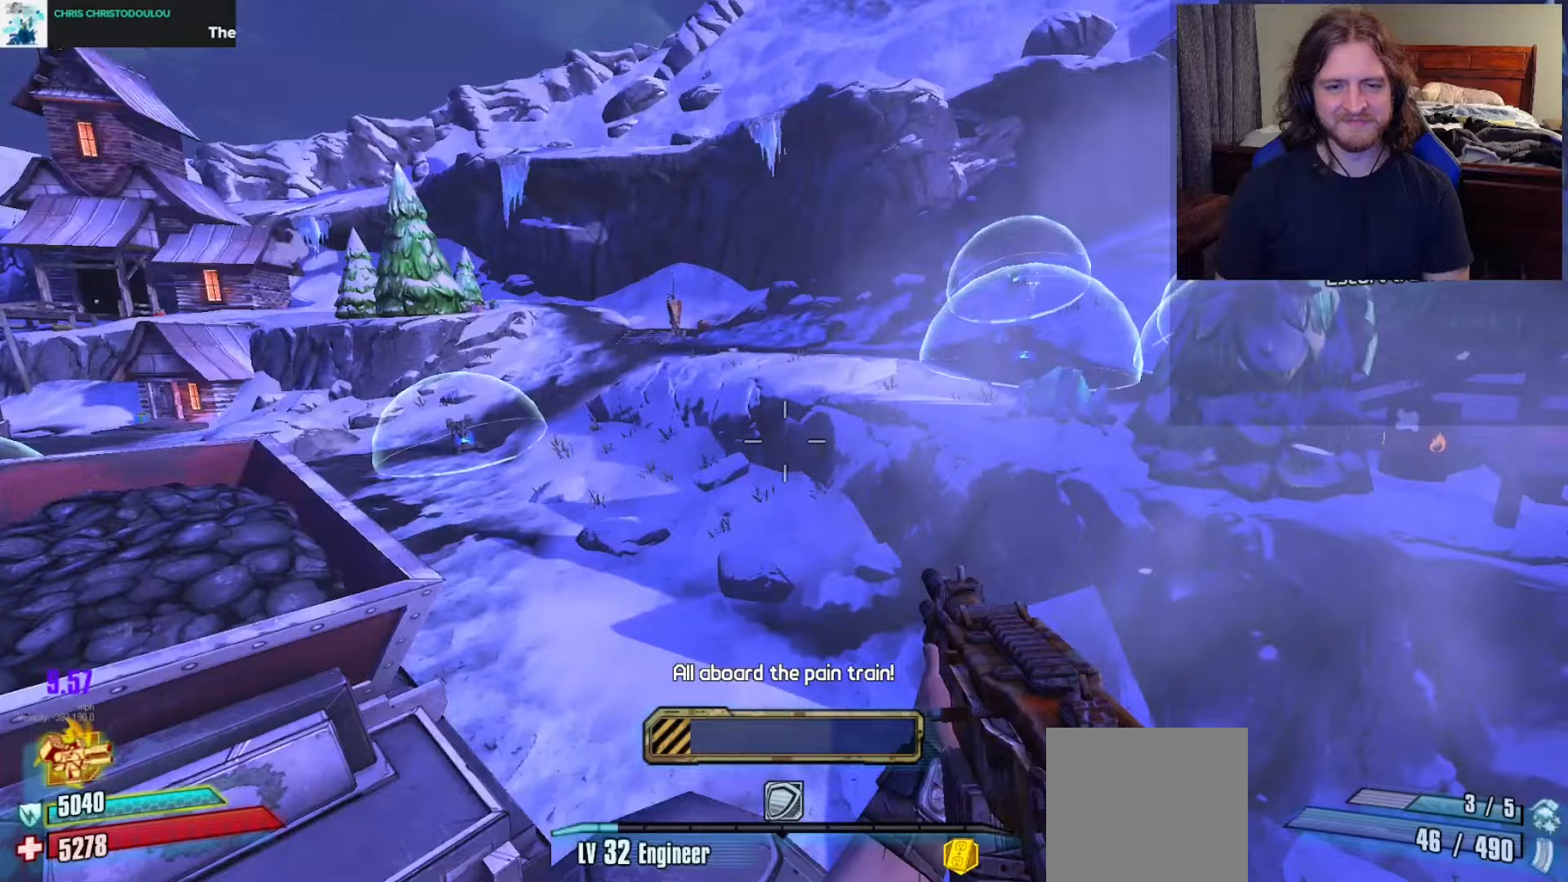
{"buttons": [], "left_stick": "up-left", "right_stick": "center", "events": [[83, "L3", "up"], [250, "A", "down"], [383, "A", "up"]]}
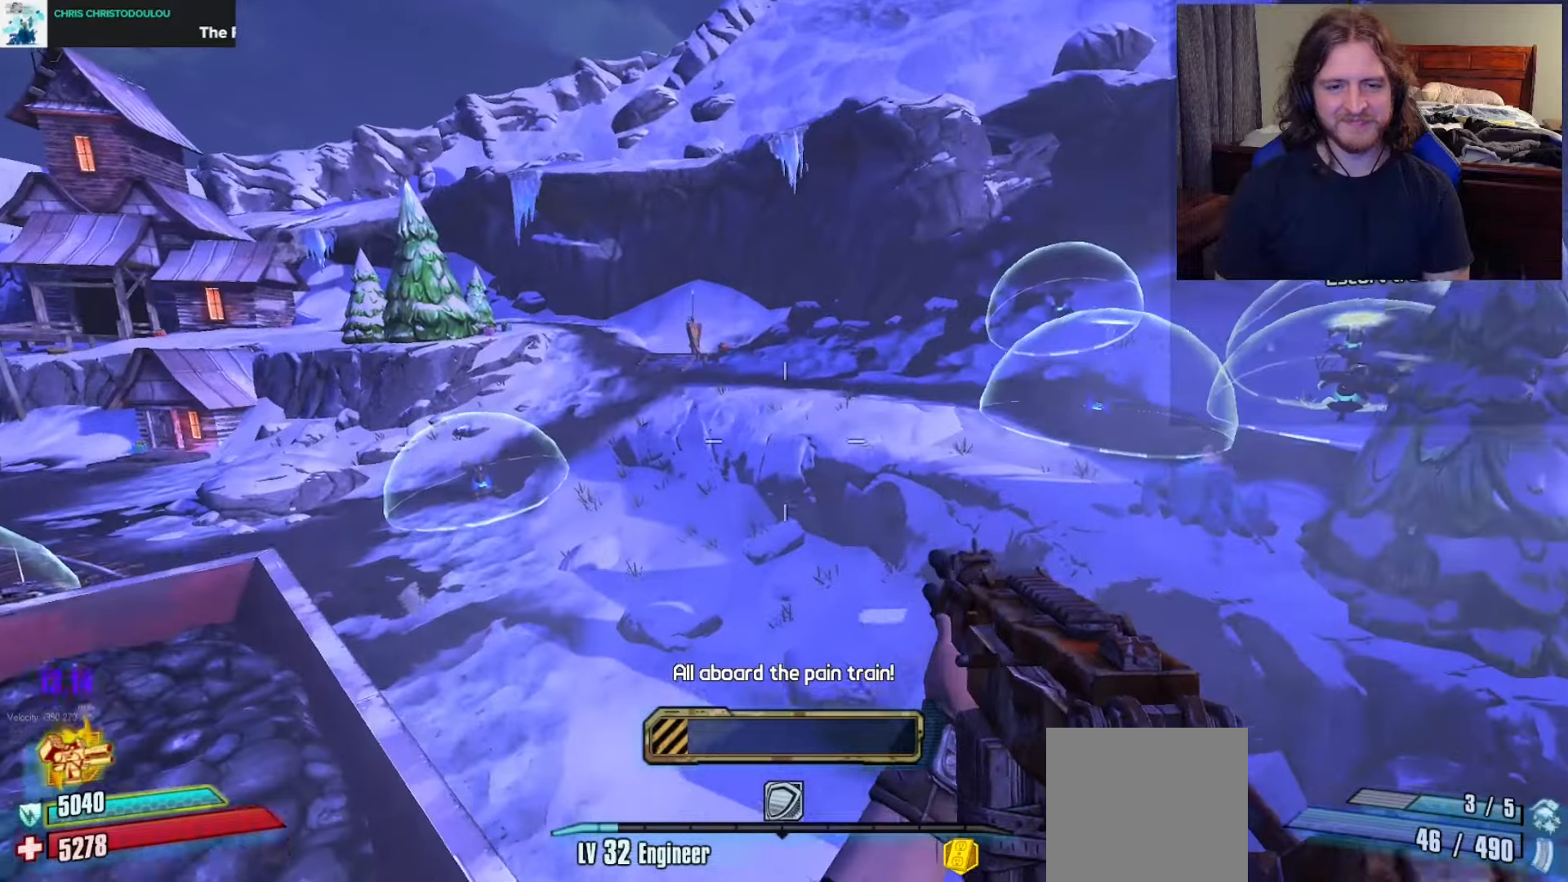
{"buttons": [], "left_stick": "left", "right_stick": "center", "events": [[50, "right_stick", "right"], [100, "left_stick", "left"], [283, "right_stick", "center"]]}
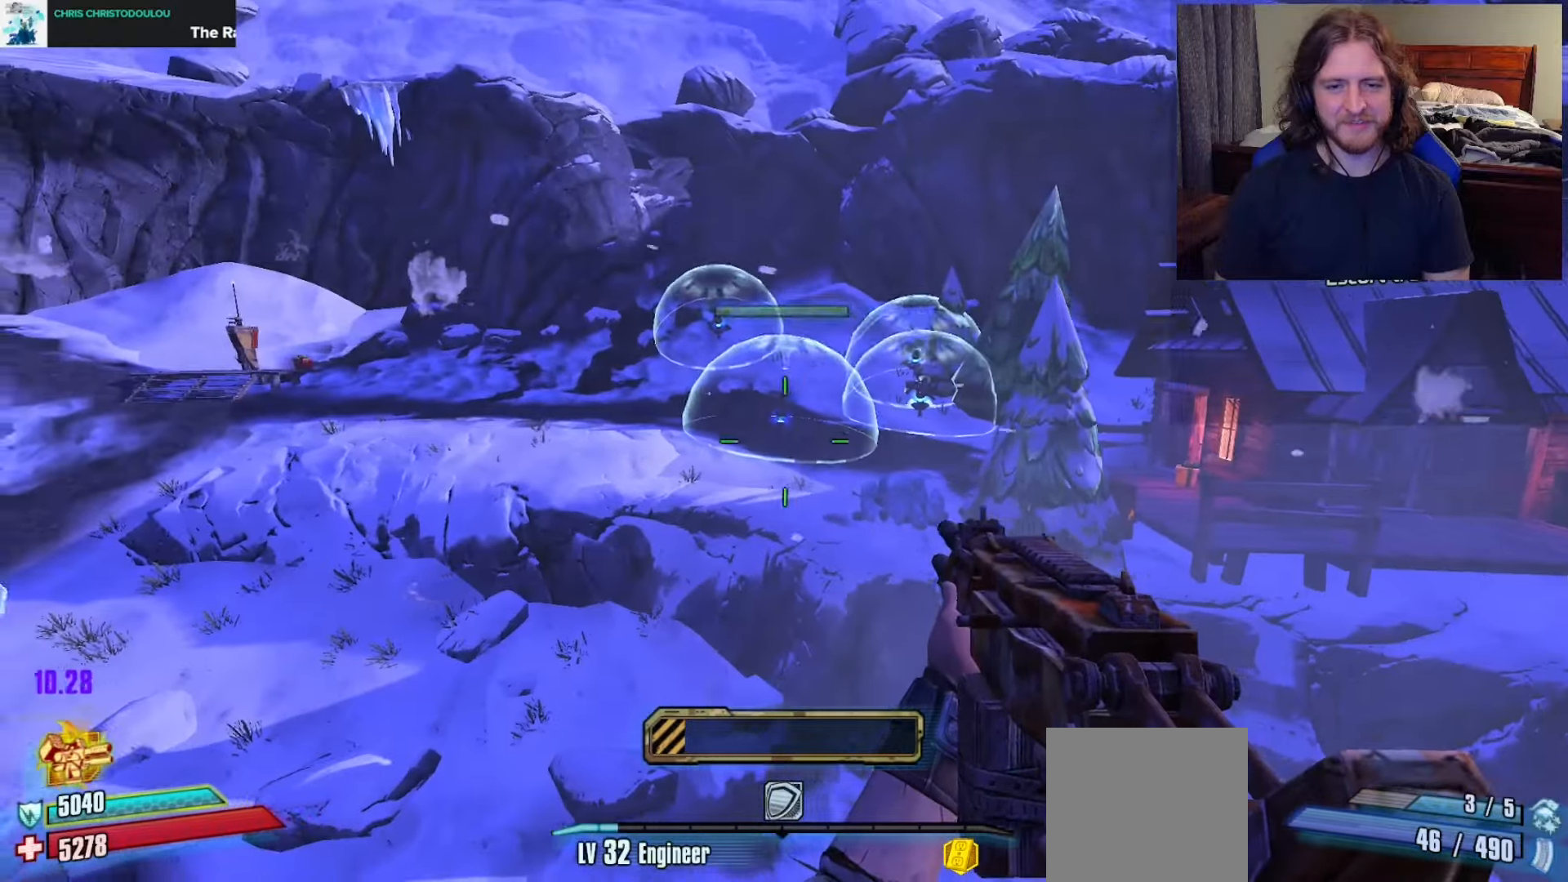
{"buttons": [], "left_stick": "up-left", "right_stick": "center", "events": [[67, "right_stick", "up-right"], [217, "right_stick", "center"], [400, "left_stick", "up-left"]]}
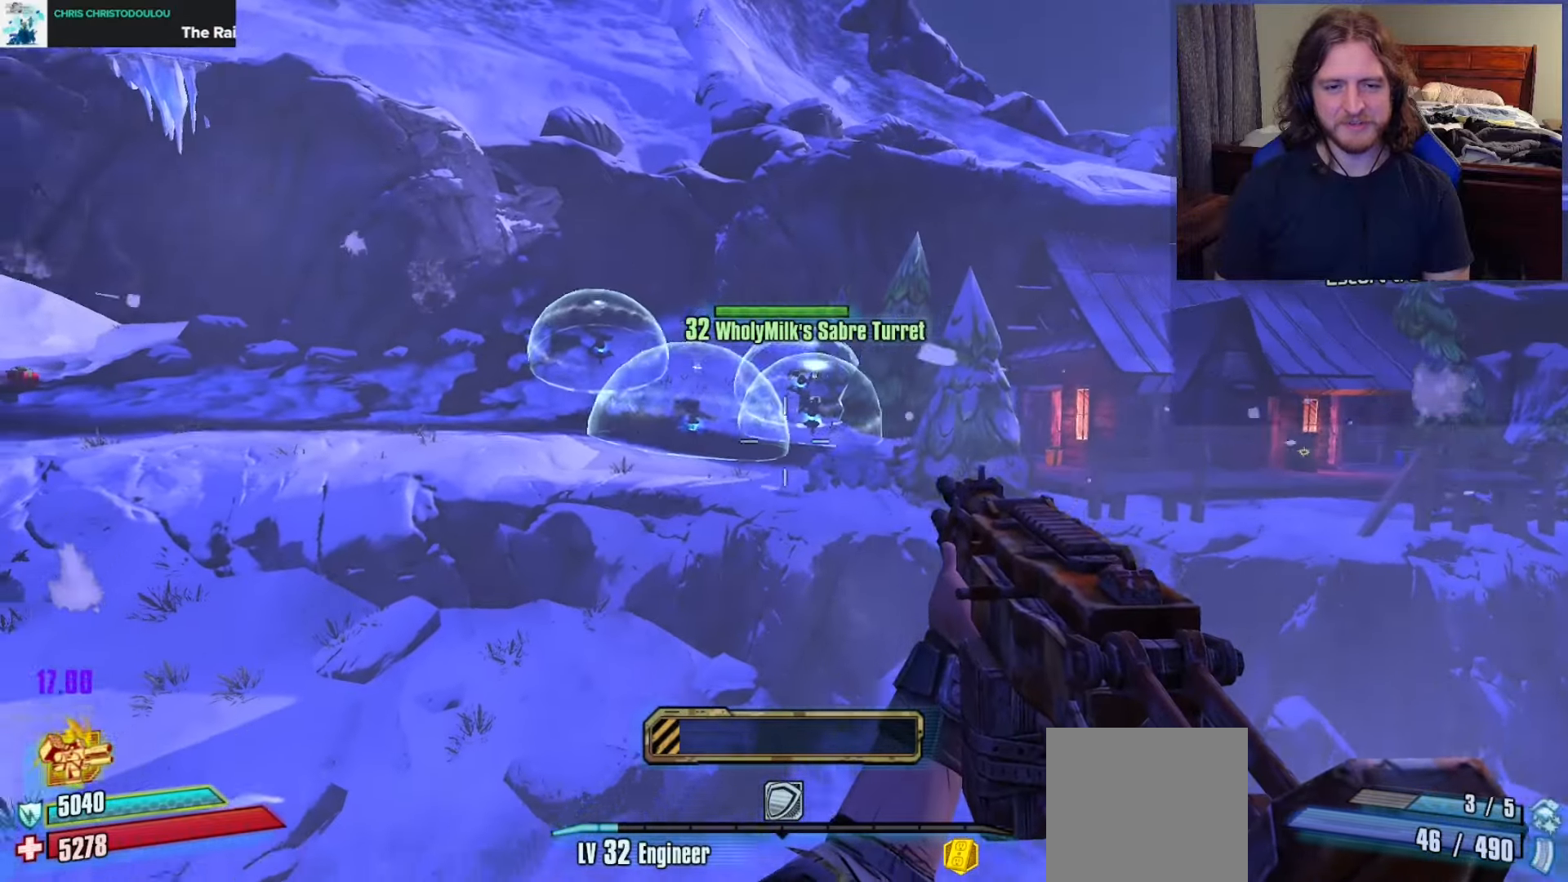
{"buttons": [], "left_stick": "center", "right_stick": "left", "events": [[167, "left_stick", "left"], [367, "right_stick", "left"], [483, "left_stick", "center"]]}
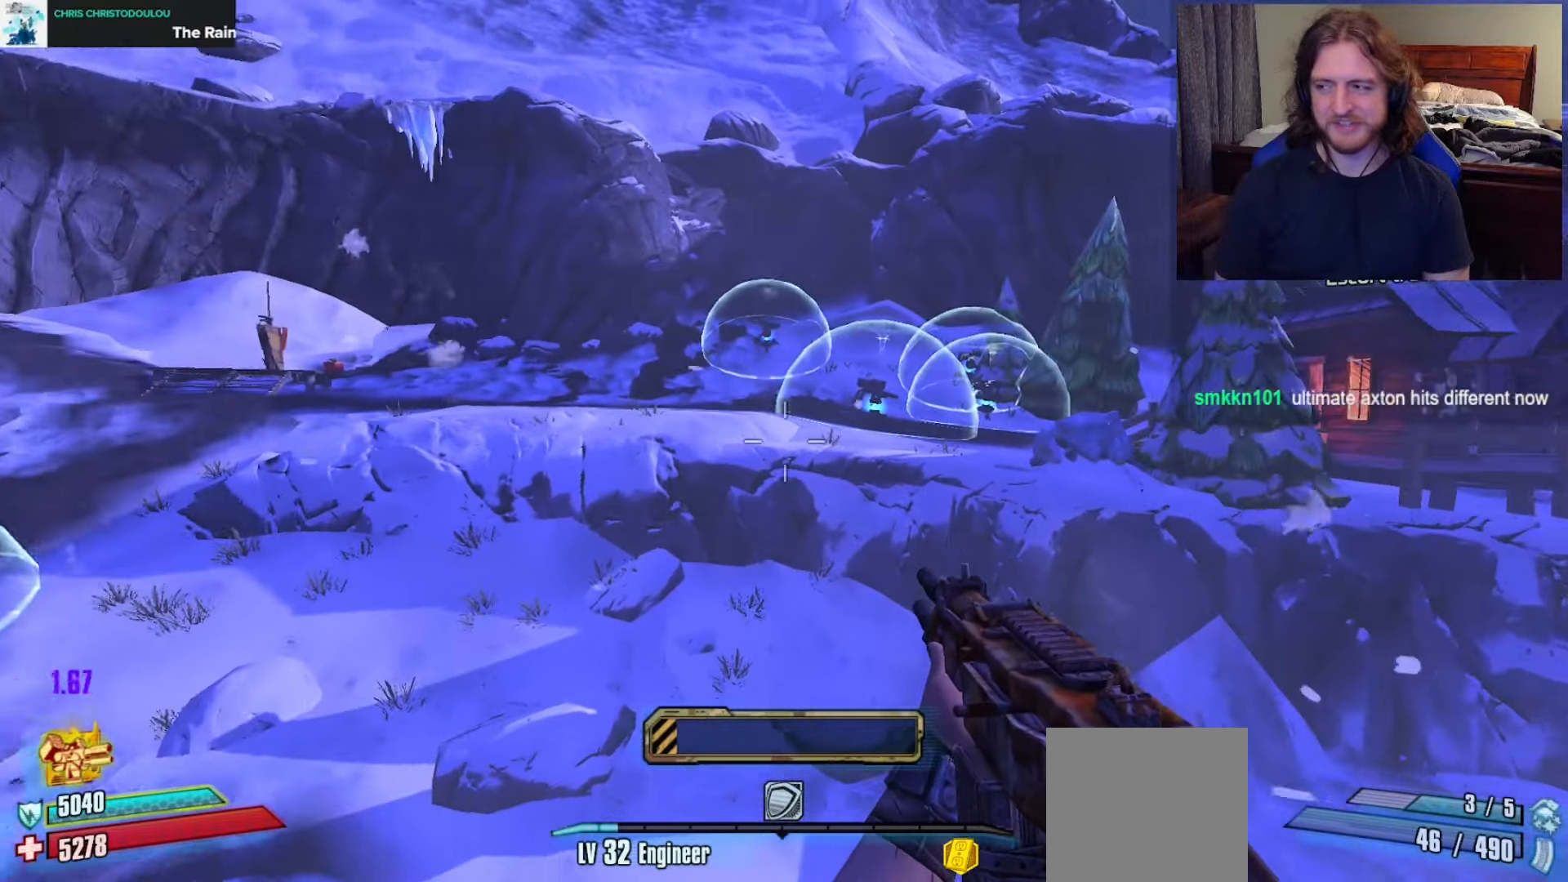
{"buttons": [], "left_stick": "center", "right_stick": "center", "events": [[267, "left_stick", "up"], [300, "right_stick", "center"], [450, "left_stick", "center"]]}
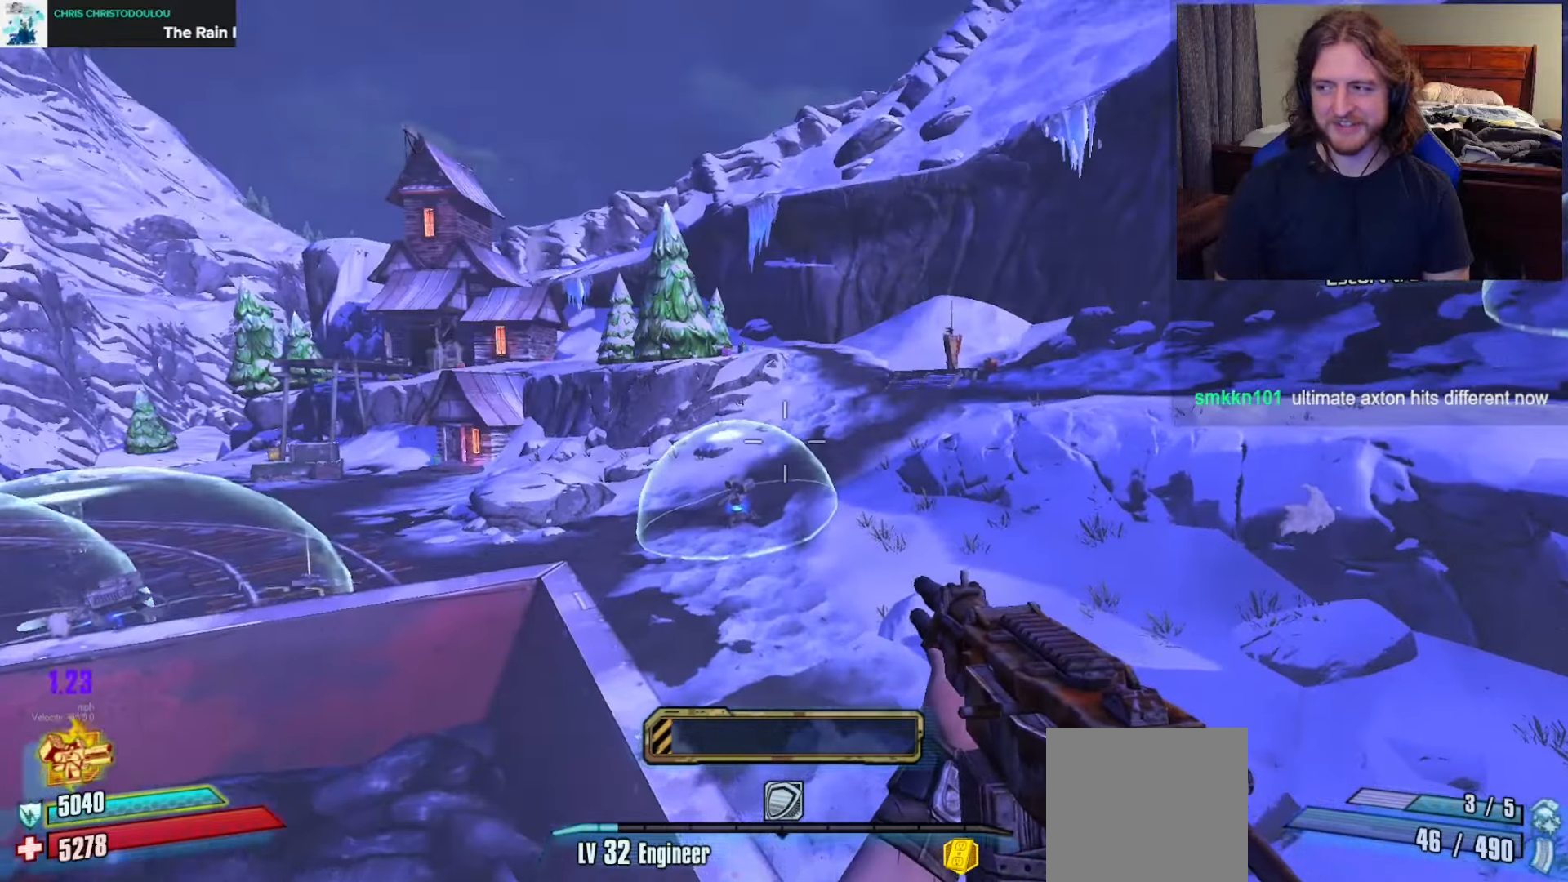
{"buttons": [], "left_stick": "up-right", "right_stick": "left", "events": [[33, "right_stick", "left"], [133, "left_stick", "up"], [400, "left_stick", "up-right"]]}
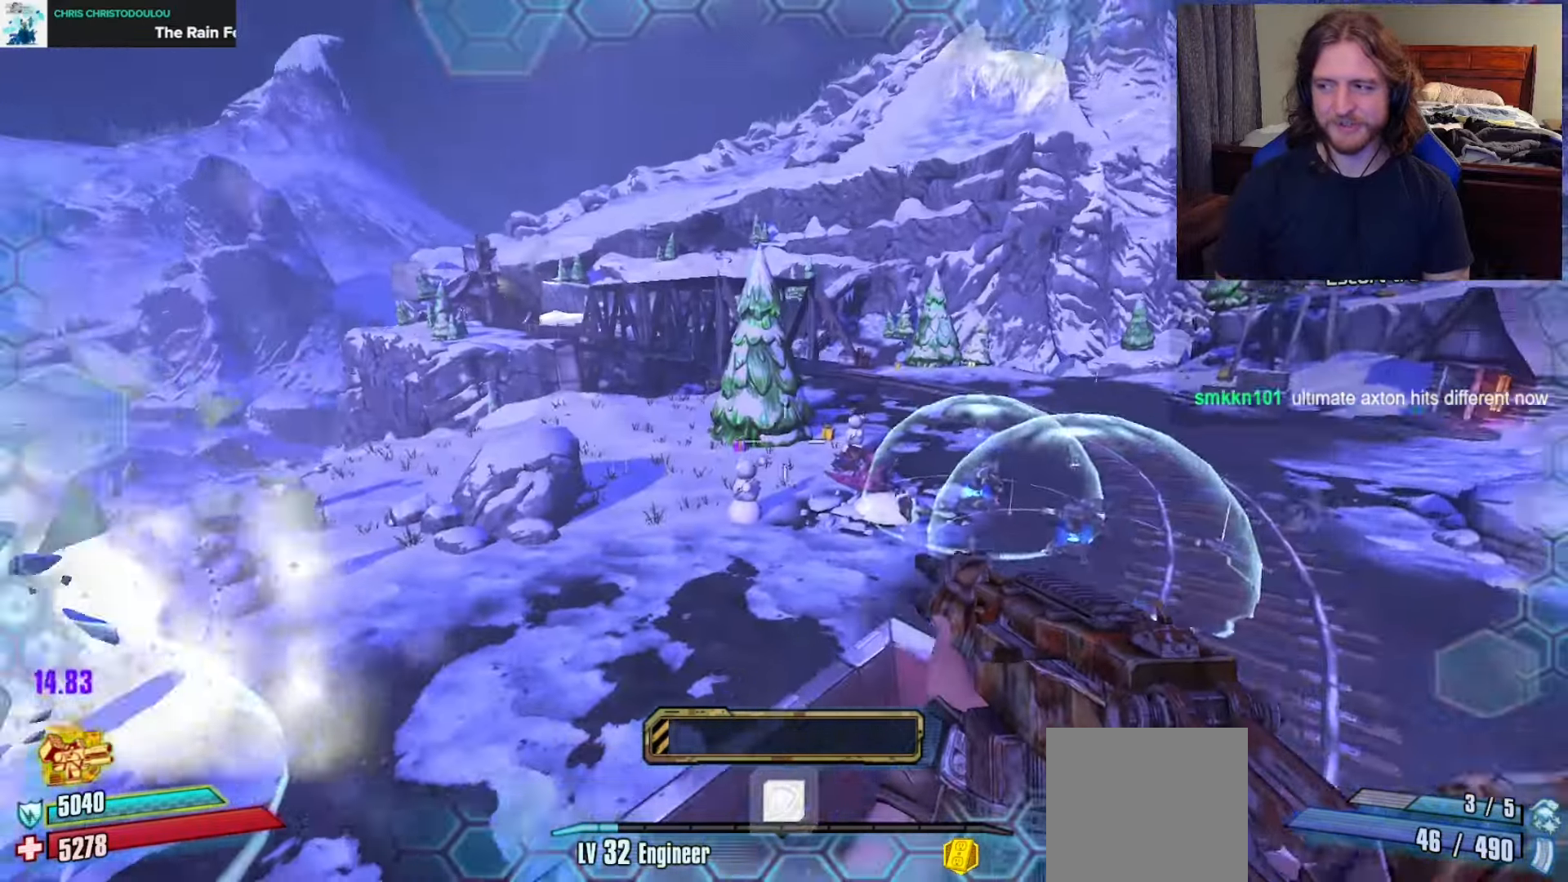
{"buttons": [], "left_stick": "down-left", "right_stick": "down-left", "events": [[367, "left_stick", "down-right"], [367, "right_stick", "down-left"], [417, "left_stick", "down-left"]]}
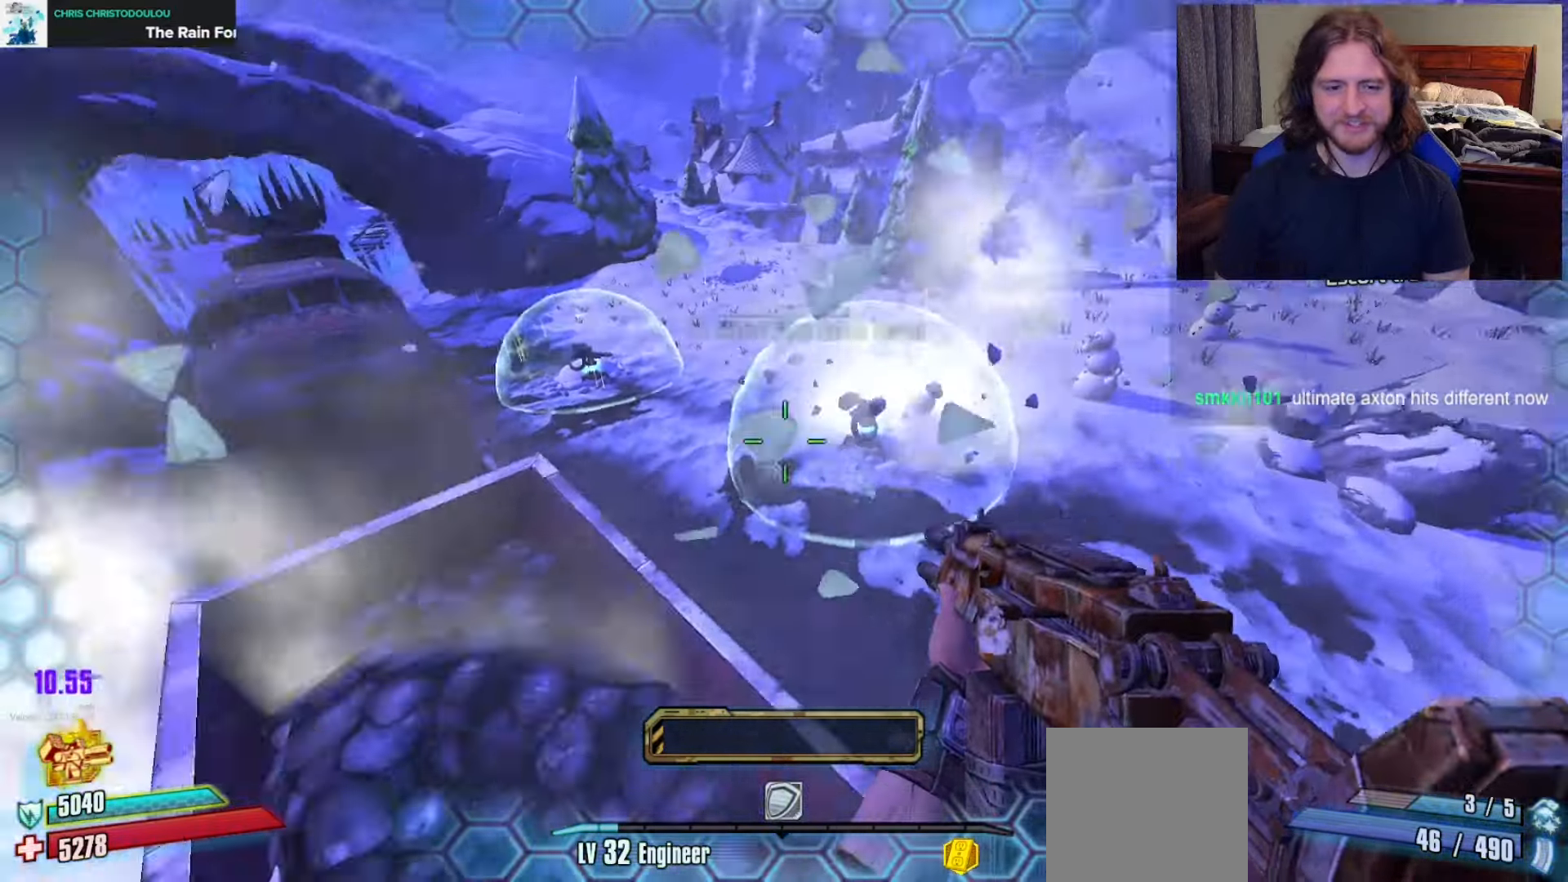
{"buttons": [], "left_stick": "up-left", "right_stick": "up-left", "events": [[17, "left_stick", "up-left"], [17, "right_stick", "center"], [383, "right_stick", "up-left"]]}
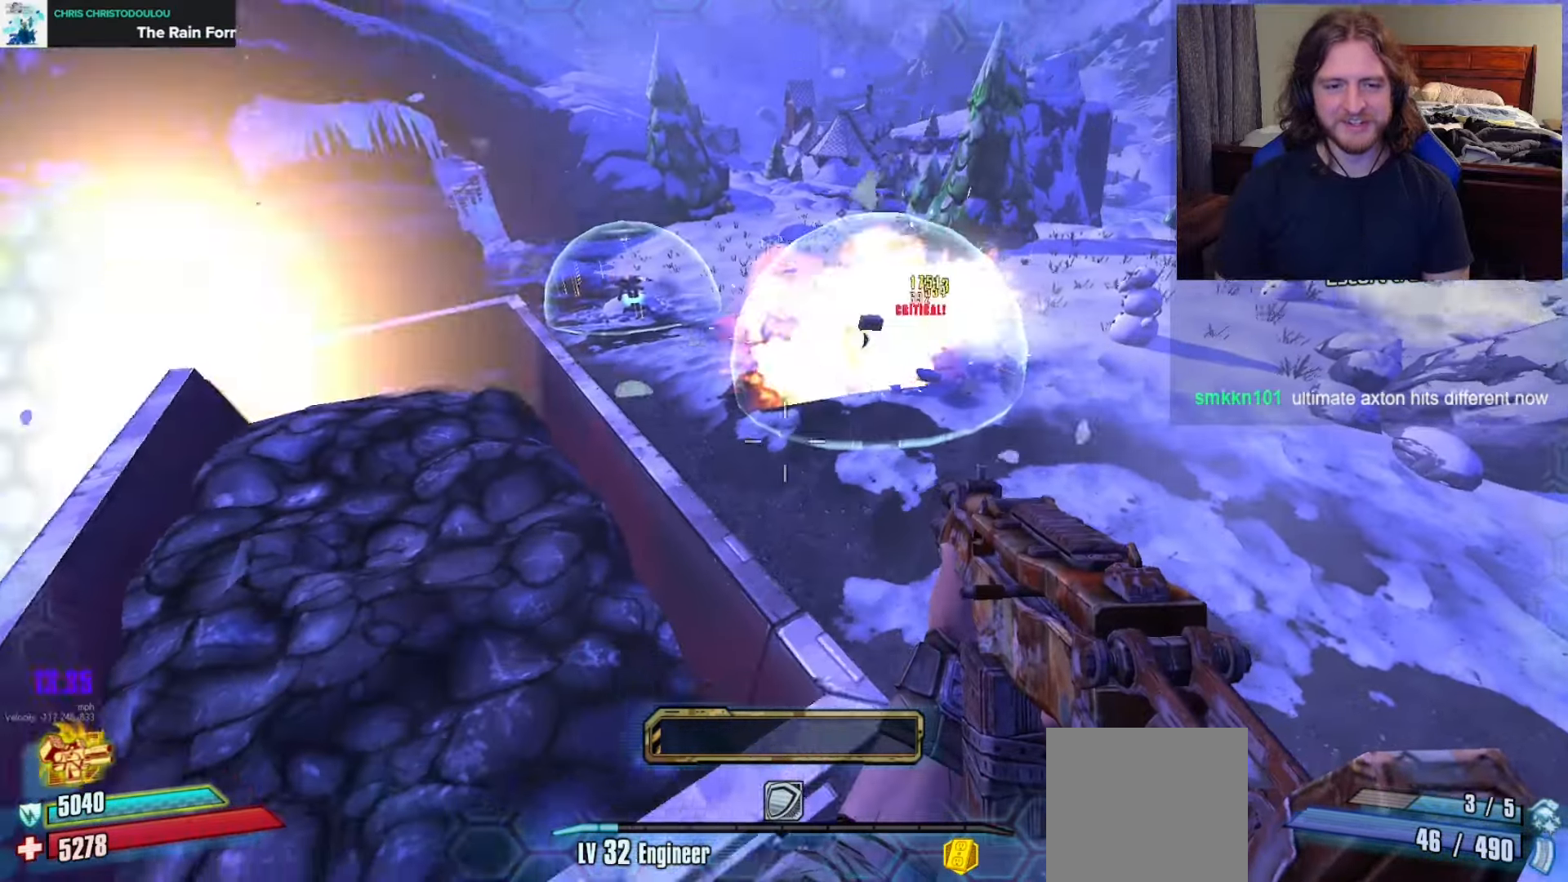
{"buttons": [], "left_stick": "up-right", "right_stick": "right", "events": [[267, "right_stick", "center"], [350, "right_stick", "right"], [467, "left_stick", "up-right"]]}
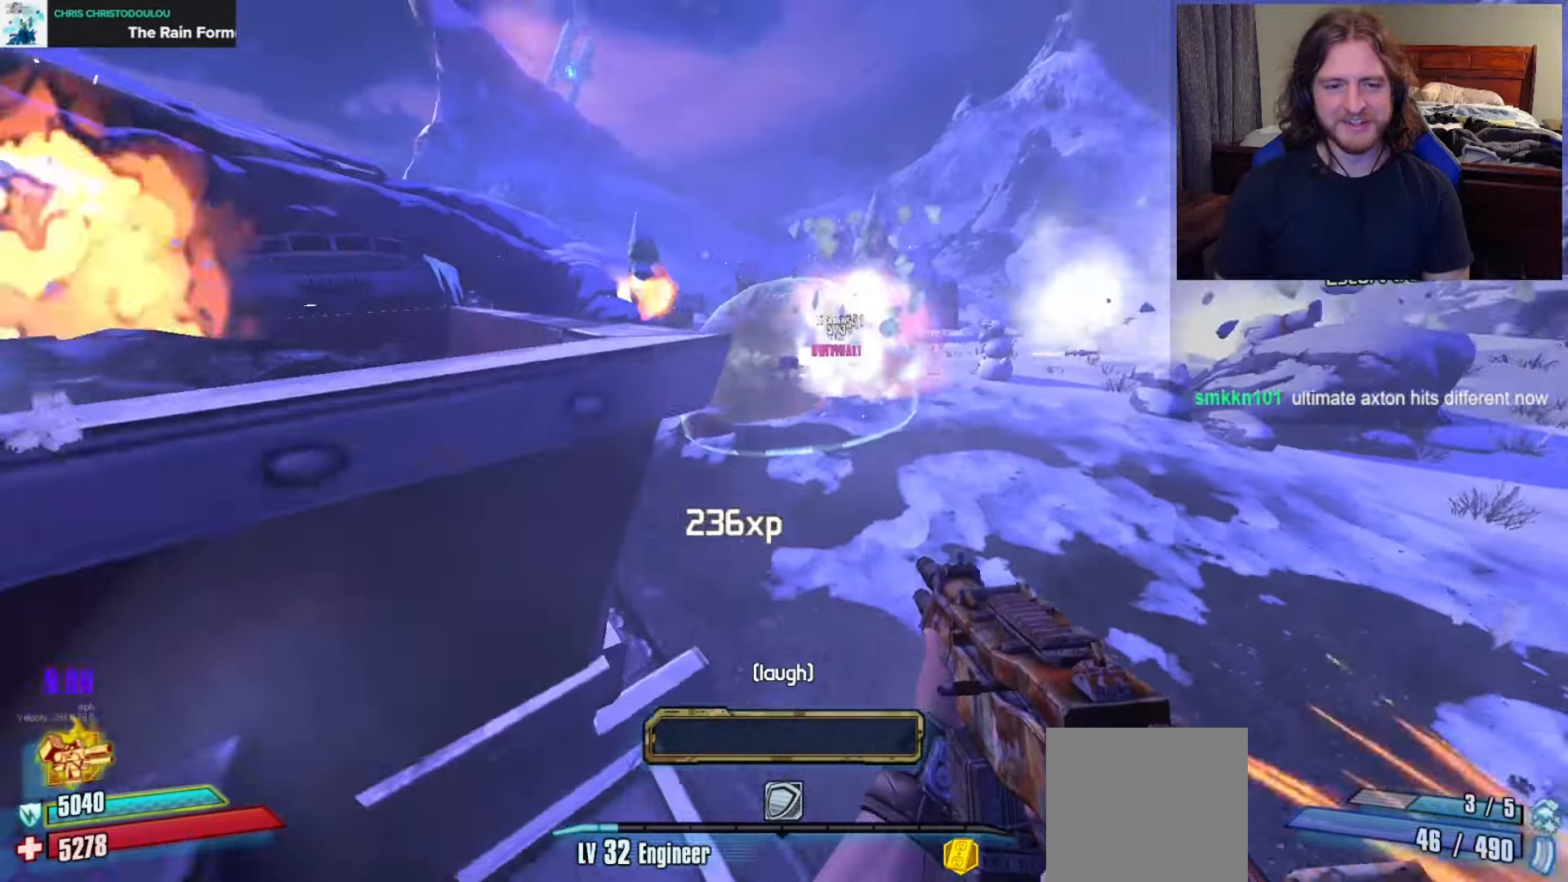
{"buttons": [], "left_stick": "down-left", "right_stick": "center", "events": [[17, "left_stick", "center"], [33, "right_stick", "center"], [233, "A", "down"], [267, "left_stick", "left"], [367, "A", "up"], [467, "left_stick", "down-left"]]}
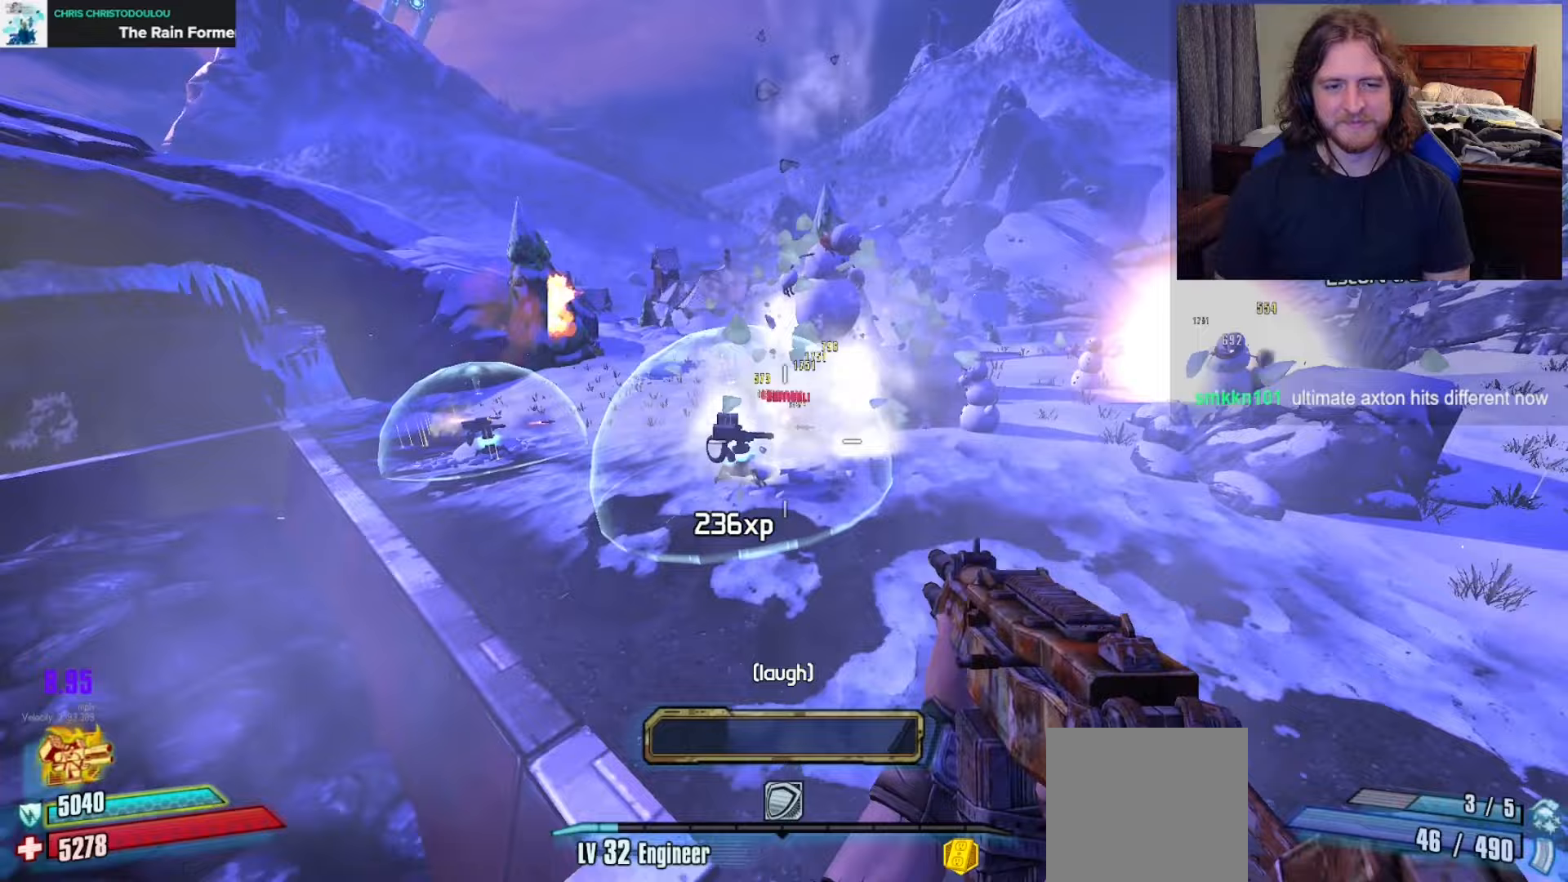
{"buttons": [], "left_stick": "up-left", "right_stick": "center", "events": [[100, "left_stick", "up-left"], [300, "right_stick", "right"], [433, "right_stick", "center"]]}
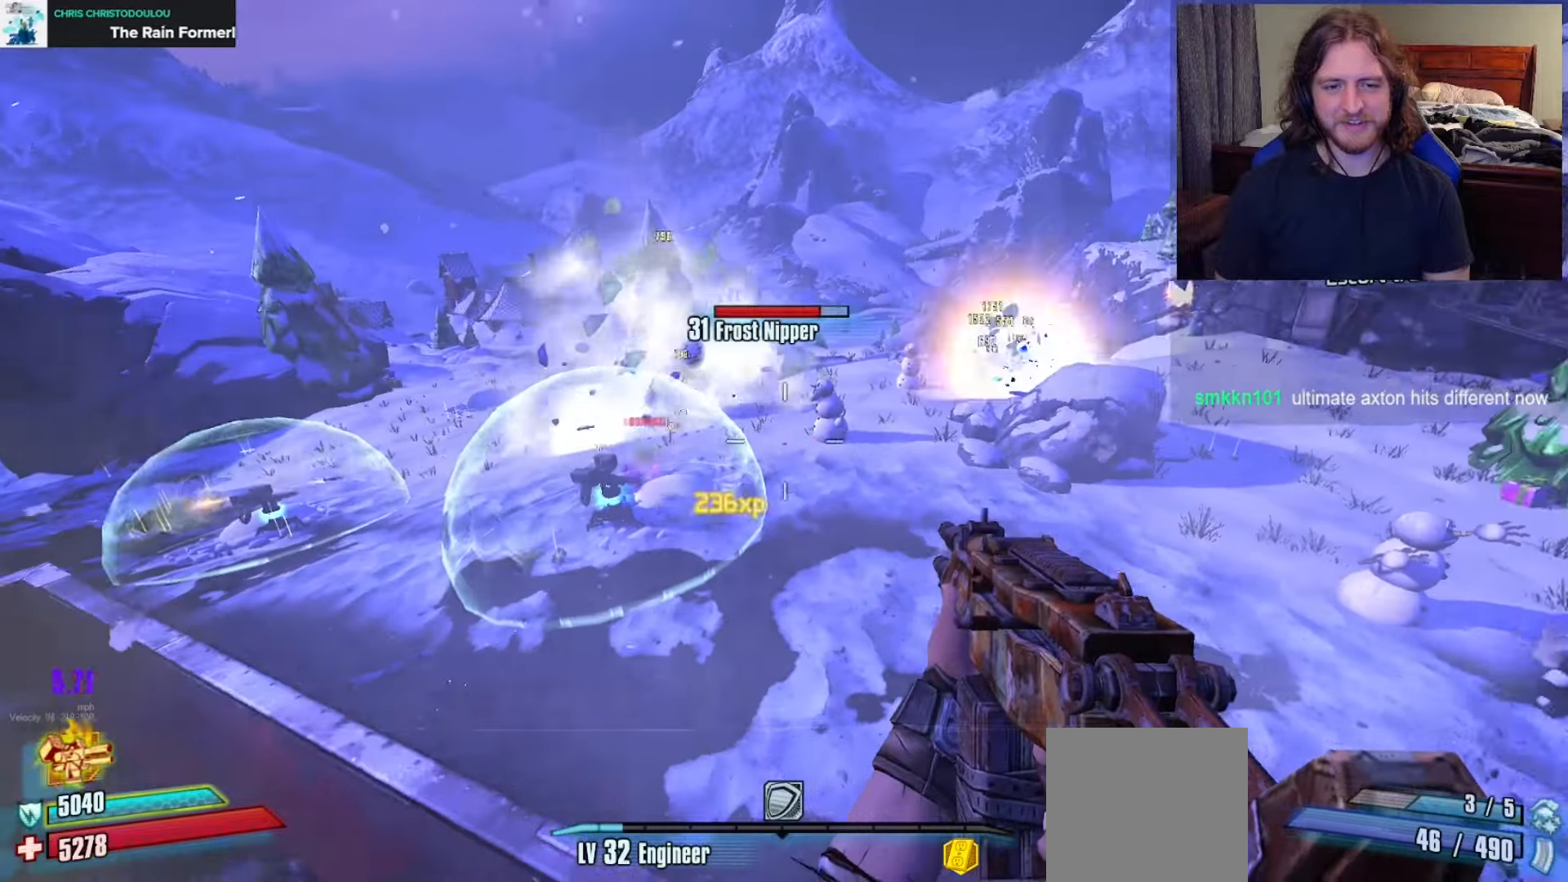
{"buttons": ["L3"], "left_stick": "up-left", "right_stick": "center", "events": [[17, "right_stick", "left"], [250, "L3", "down"], [367, "L3", "up"], [367, "right_stick", "center"], [417, "L3", "down"]]}
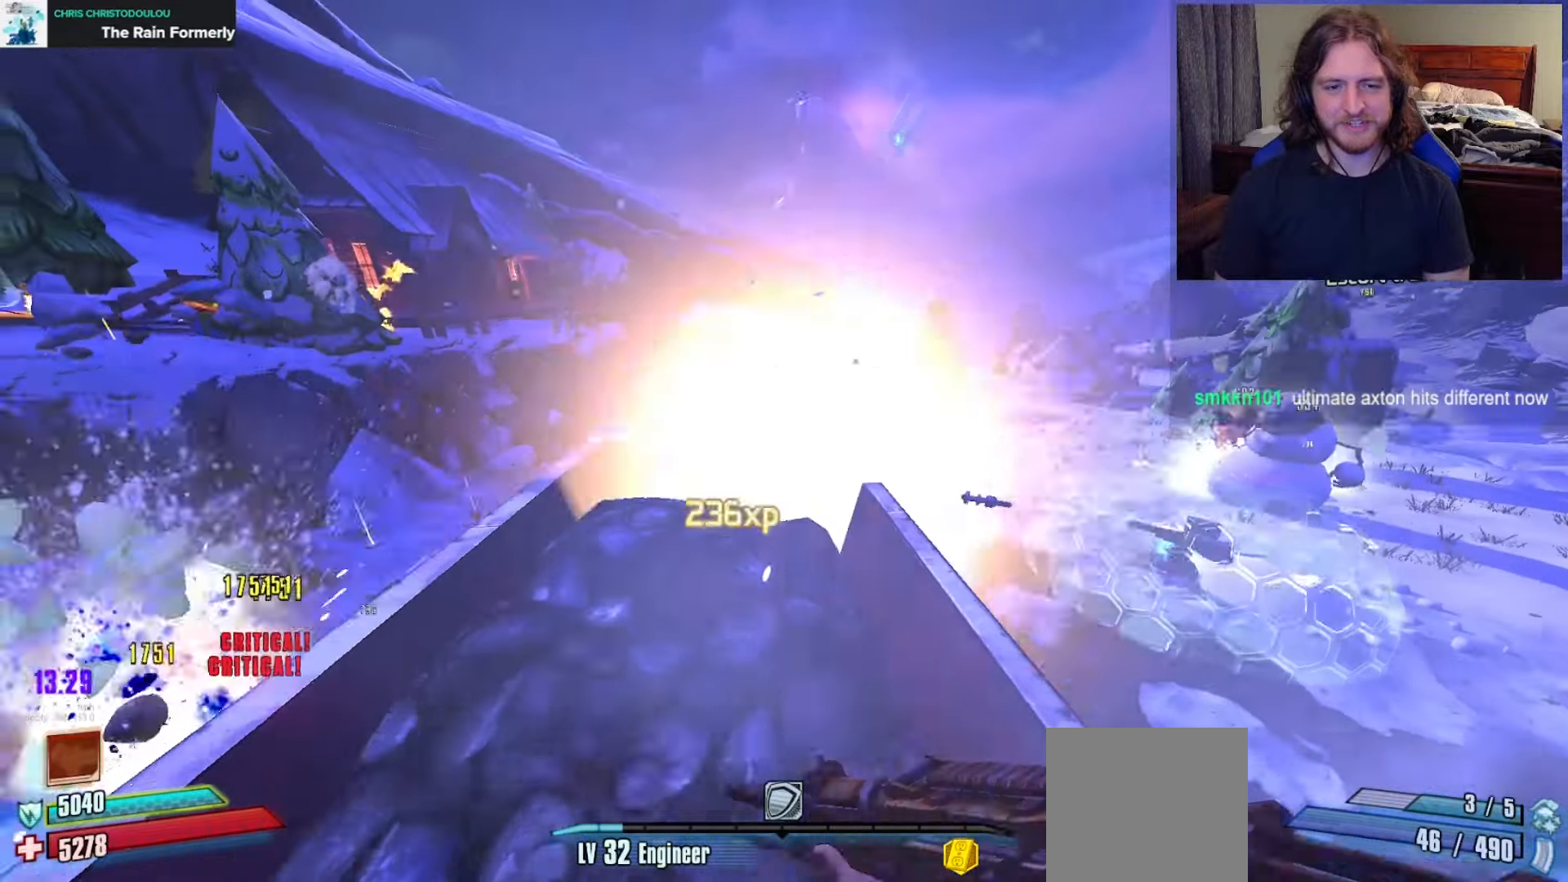
{"buttons": [], "left_stick": "up", "right_stick": "down", "events": [[33, "L3", "up"], [150, "left_stick", "up"], [150, "right_stick", "left"], [267, "right_stick", "center"], [467, "right_stick", "down"]]}
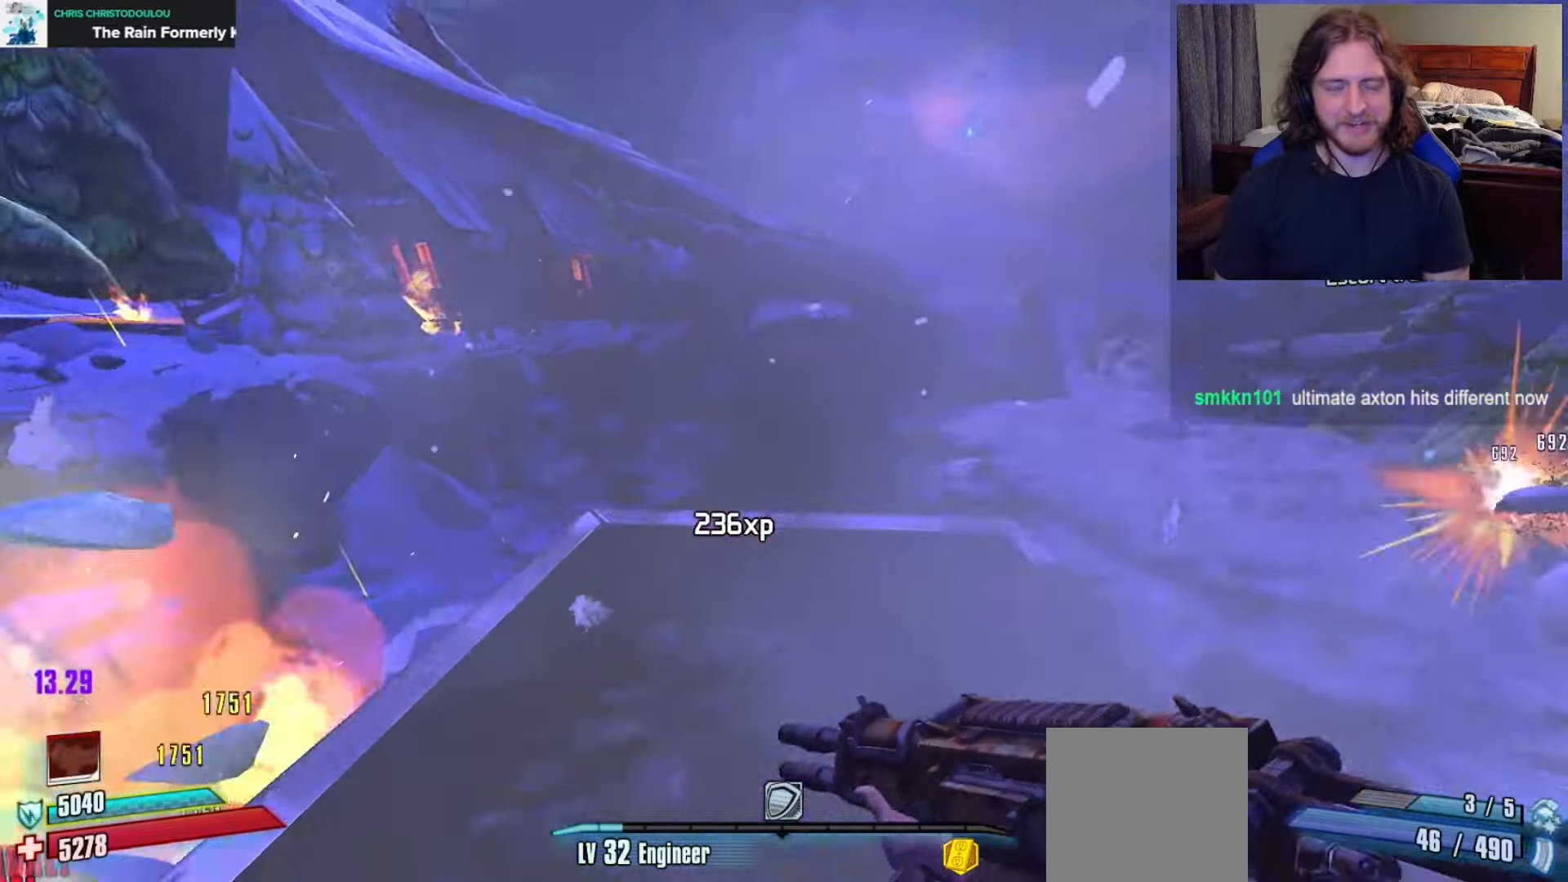
{"buttons": [], "left_stick": "up", "right_stick": "center", "events": [[117, "right_stick", "center"], [350, "A", "down"], [500, "A", "up"]]}
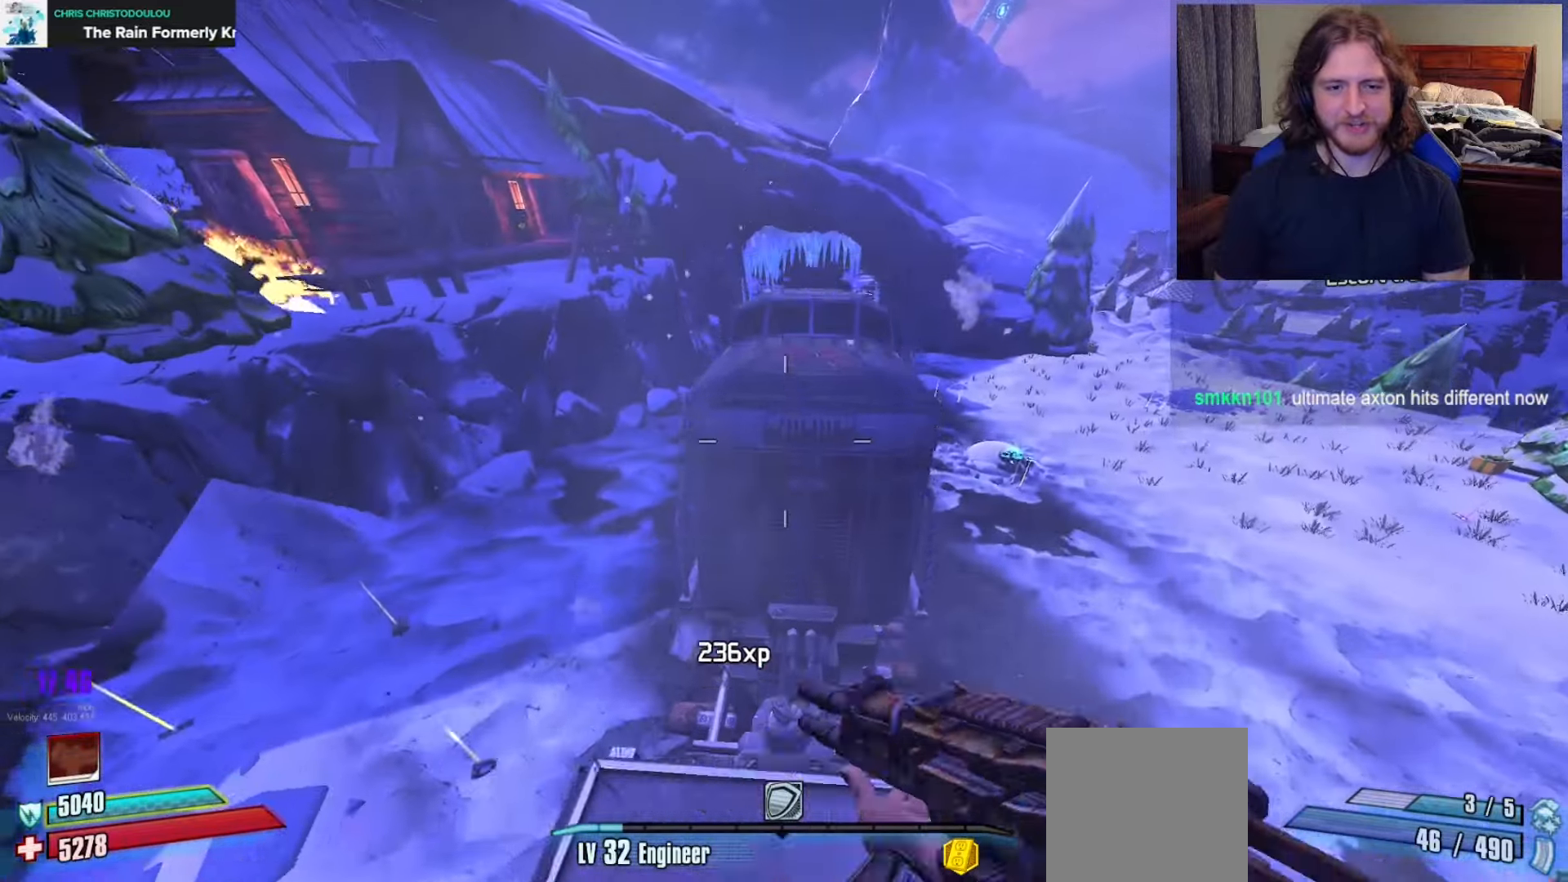
{"buttons": [], "left_stick": "down-right", "right_stick": "left", "events": [[183, "right_stick", "left"], [367, "left_stick", "right"], [450, "left_stick", "down-right"]]}
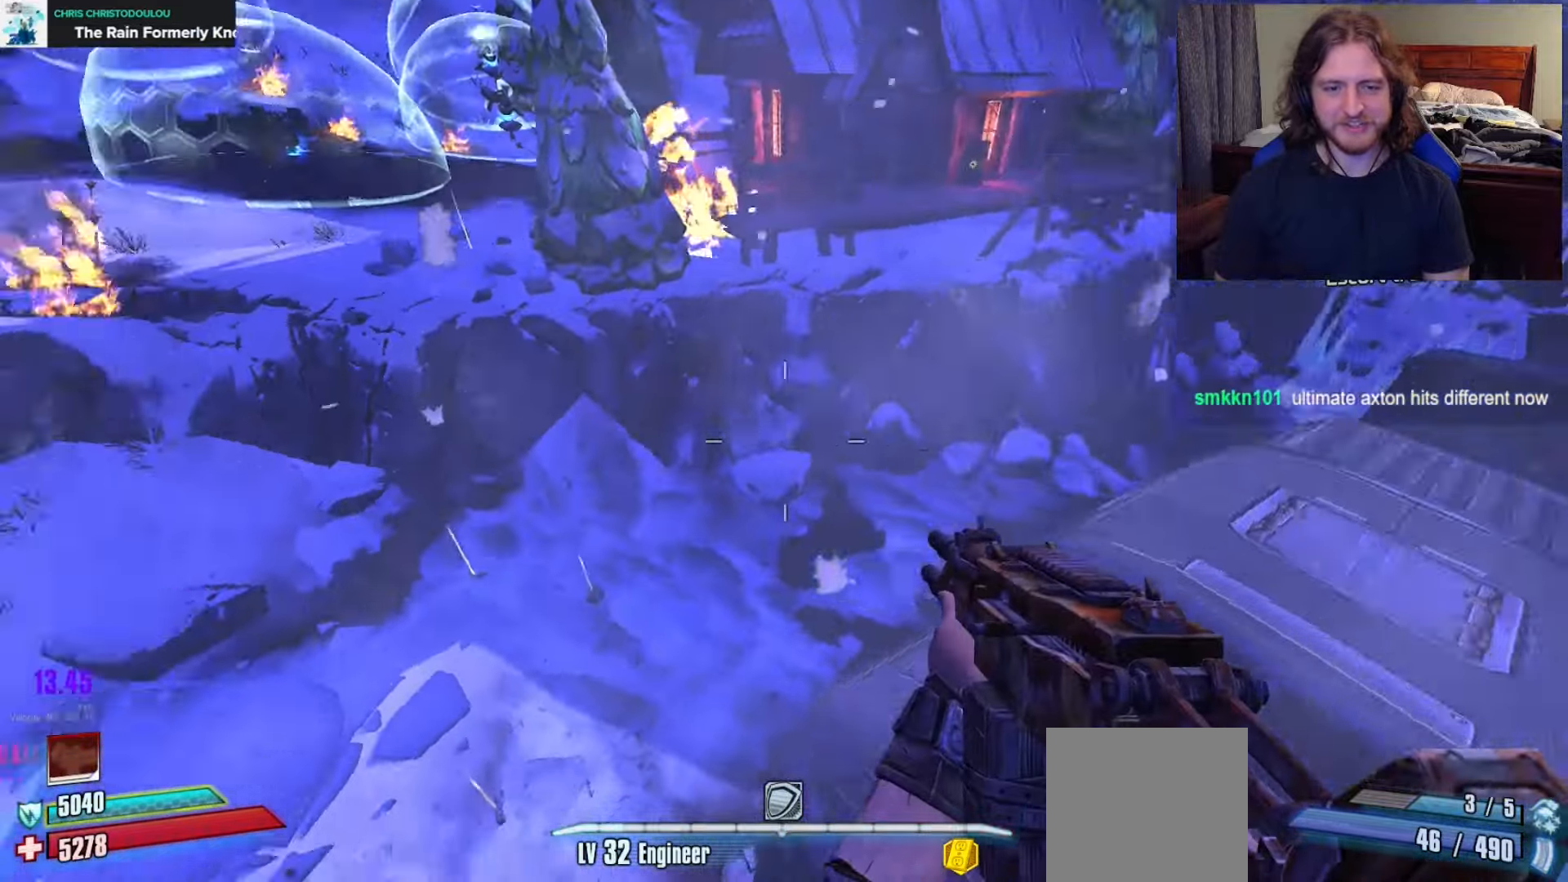
{"buttons": ["SELECT"], "left_stick": "center", "right_stick": "center", "events": [[17, "left_stick", "down"], [217, "left_stick", "down-right"], [350, "left_stick", "center"], [383, "right_stick", "up-left"], [483, "SELECT", "down"], [483, "right_stick", "center"]]}
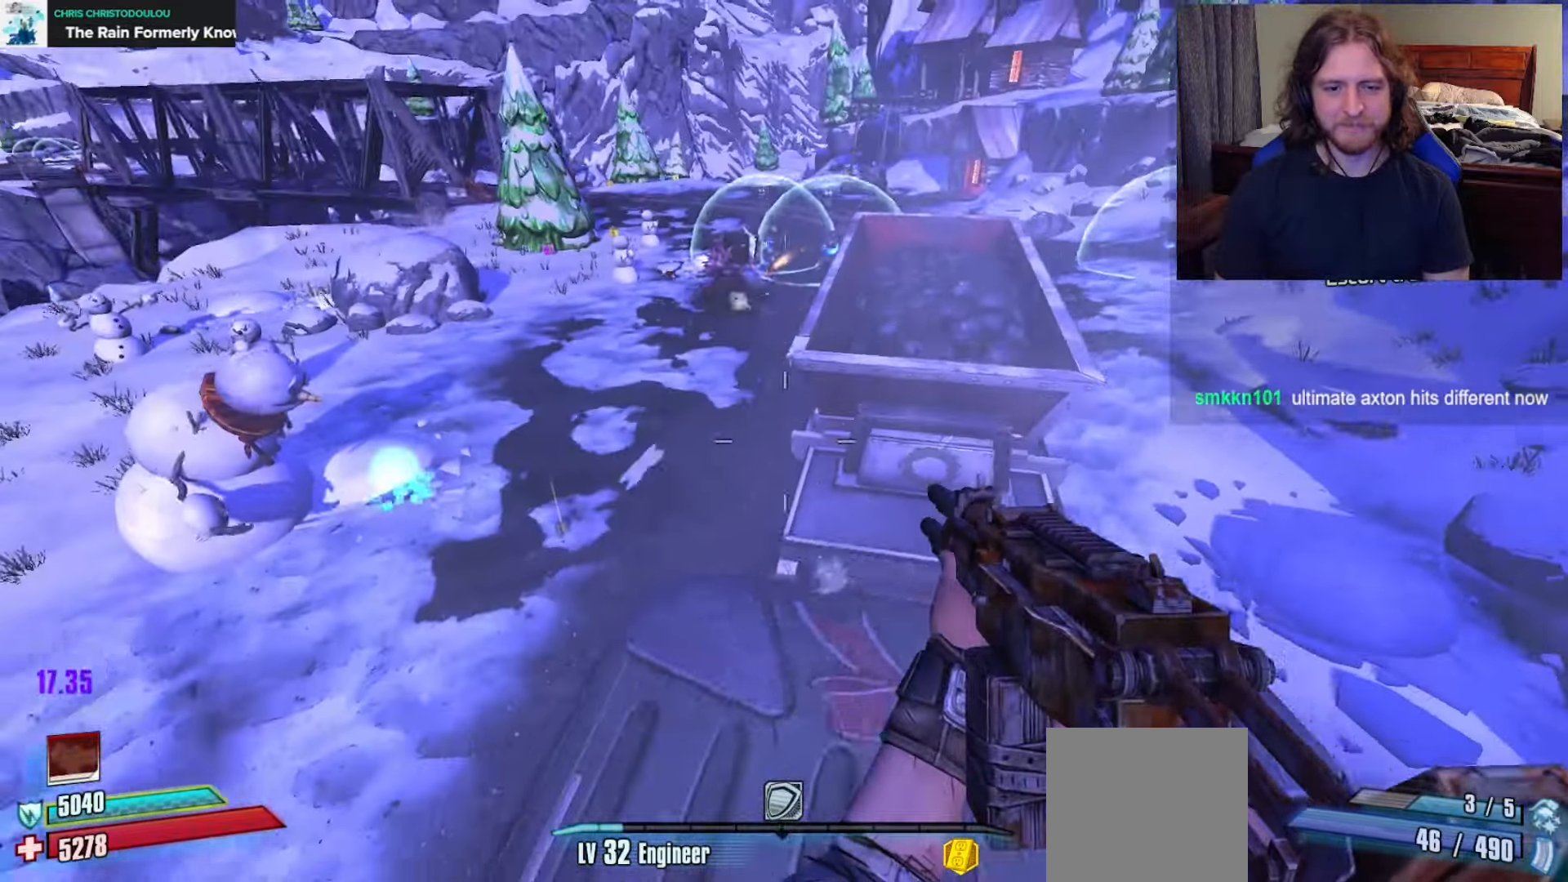
{"buttons": [], "left_stick": "center", "right_stick": "center", "events": [[67, "SELECT", "up"]]}
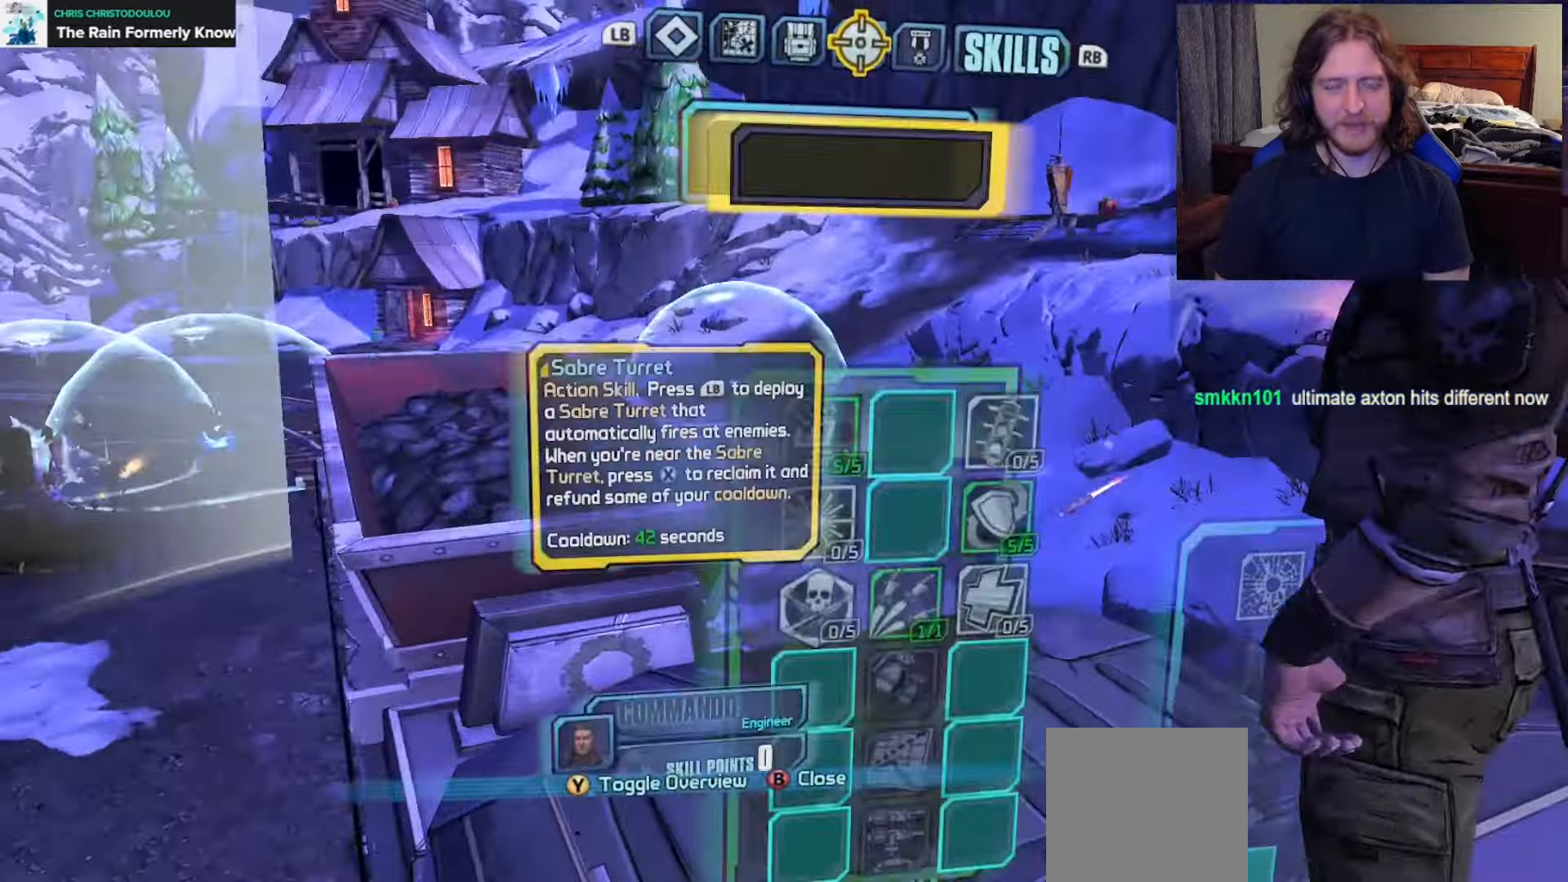
{"buttons": ["DPAD_DOWN"], "left_stick": "center", "right_stick": "center", "events": [[200, "DPAD_RIGHT", "down"], [300, "DPAD_RIGHT", "up"], [367, "DPAD_DOWN", "down"]]}
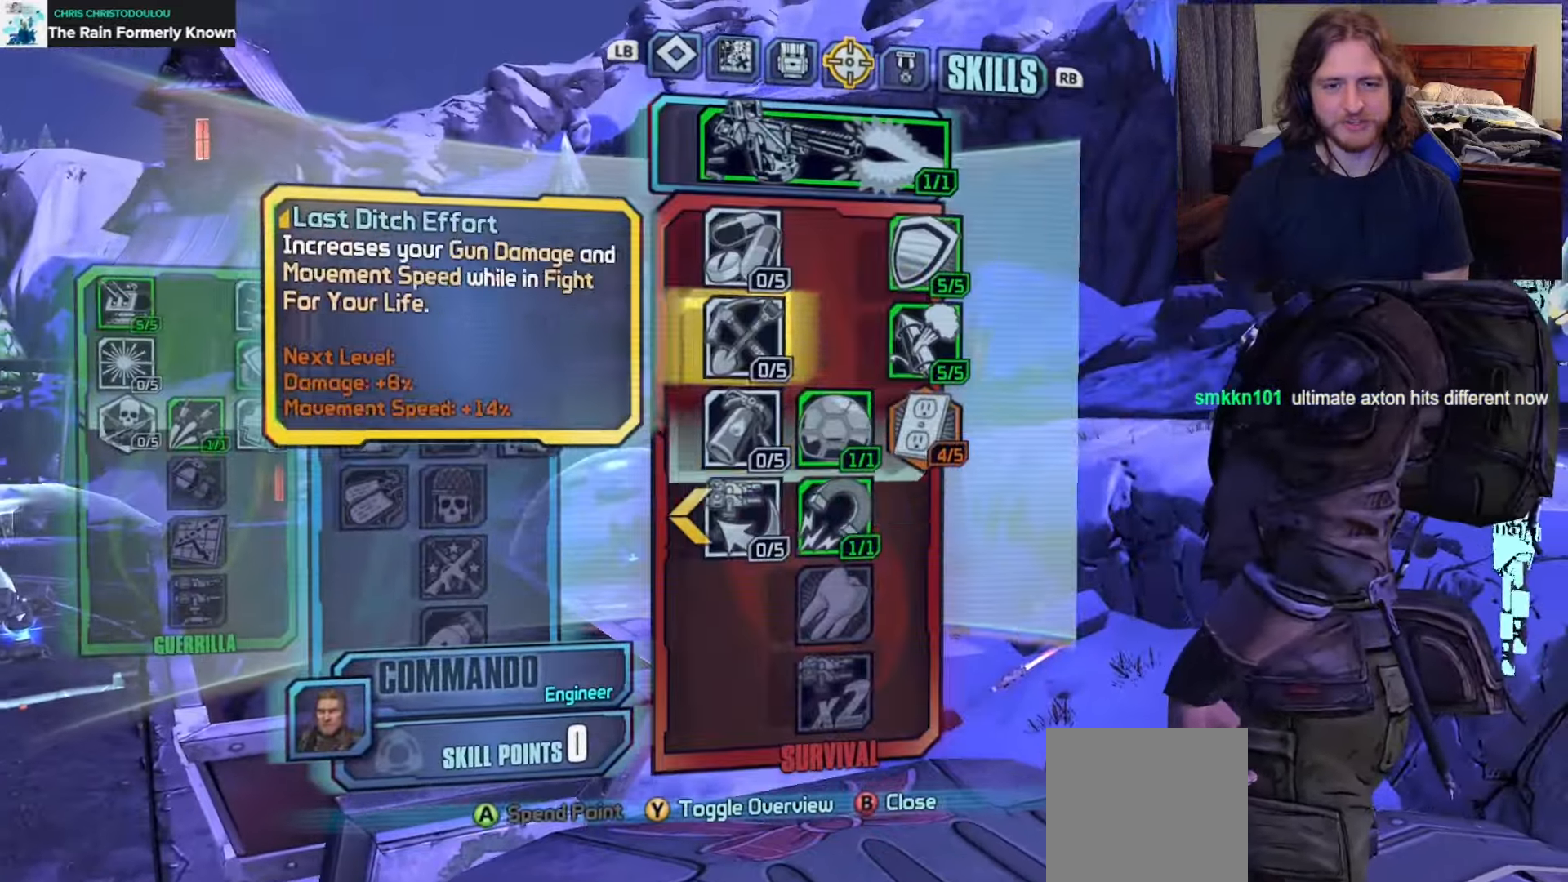
{"buttons": [], "left_stick": "center", "right_stick": "center", "events": [[467, "DPAD_DOWN", "up"]]}
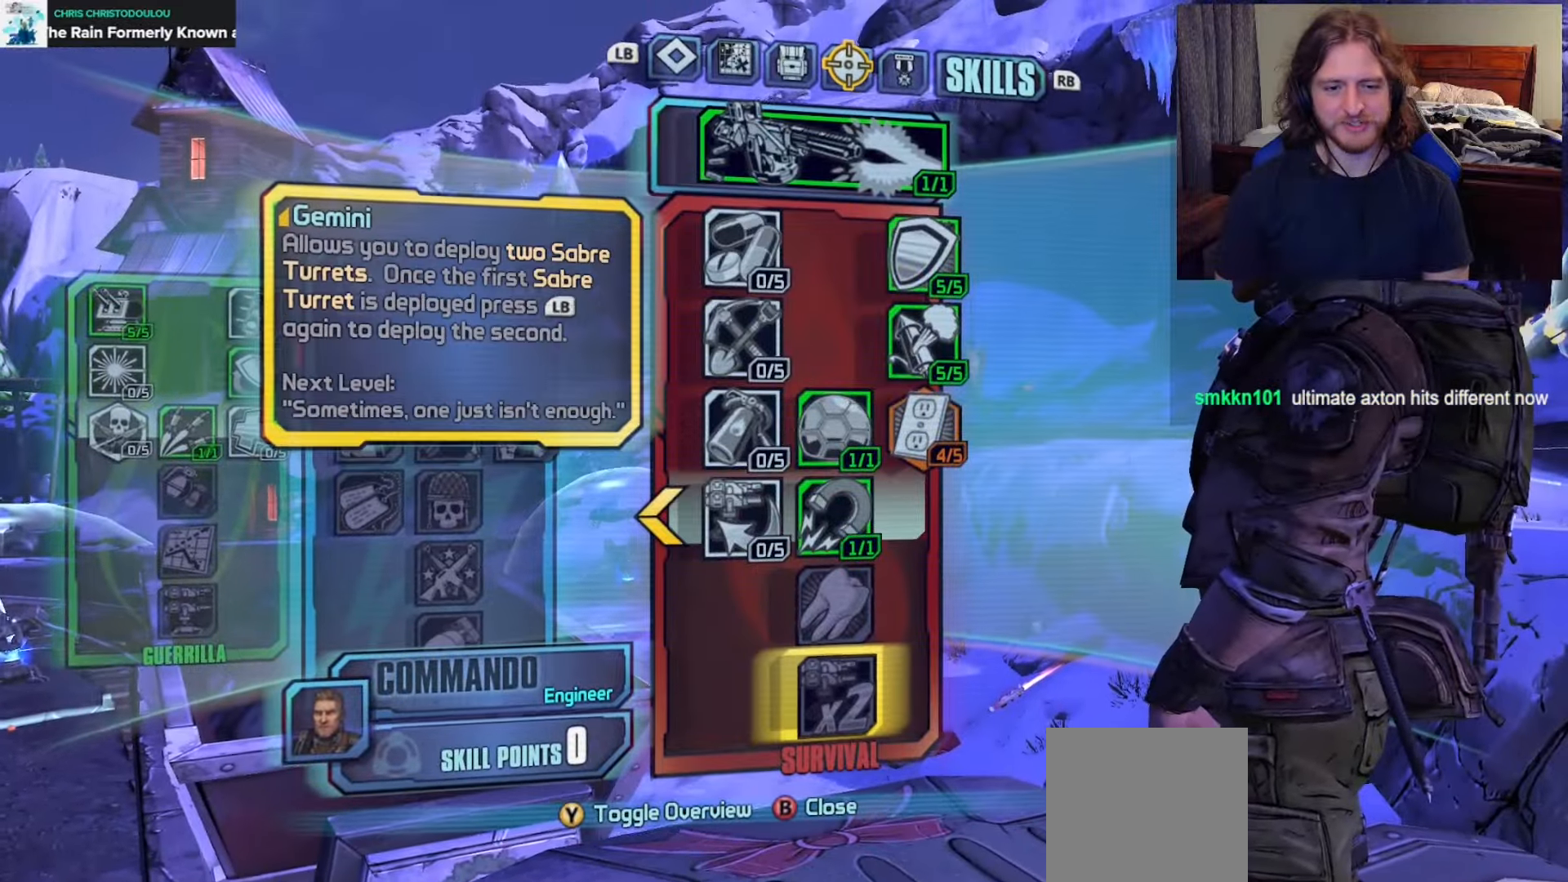
{"buttons": ["B"], "left_stick": "center", "right_stick": "center", "events": [[433, "B", "down"]]}